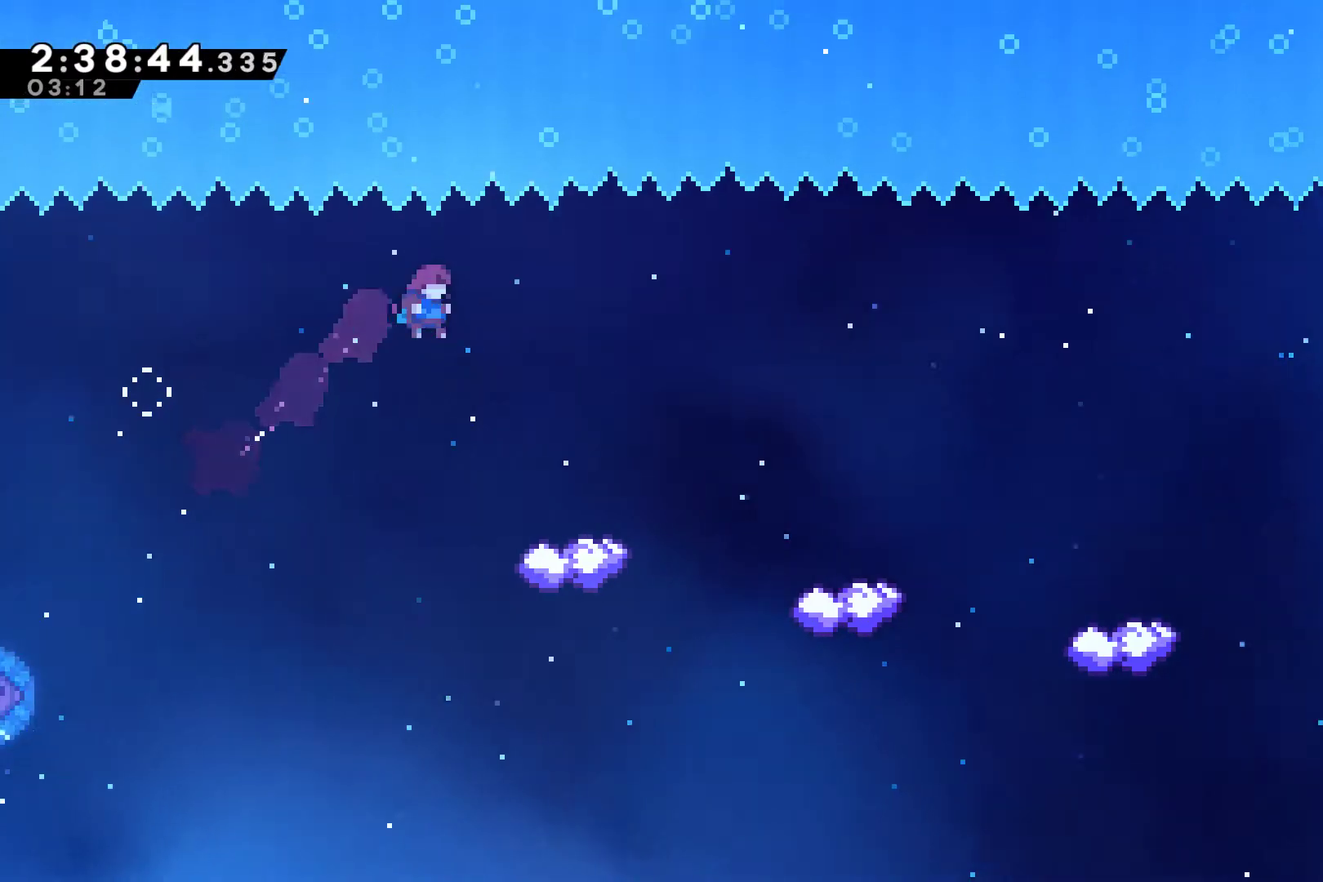
Gameplay with a controller (Xbox layout); each line is a JSON object with the inputs held at the frame after it. "events" lists button and stick changes between this image and that frame as [ms after this image, input, new state], when the widget could be followed in between. This document gives stick clicks only as held states, not as events.
{"buttons": ["A", "DPAD_RIGHT"], "left_stick": "center", "right_stick": "center", "events": [[433, "A", "down"]]}
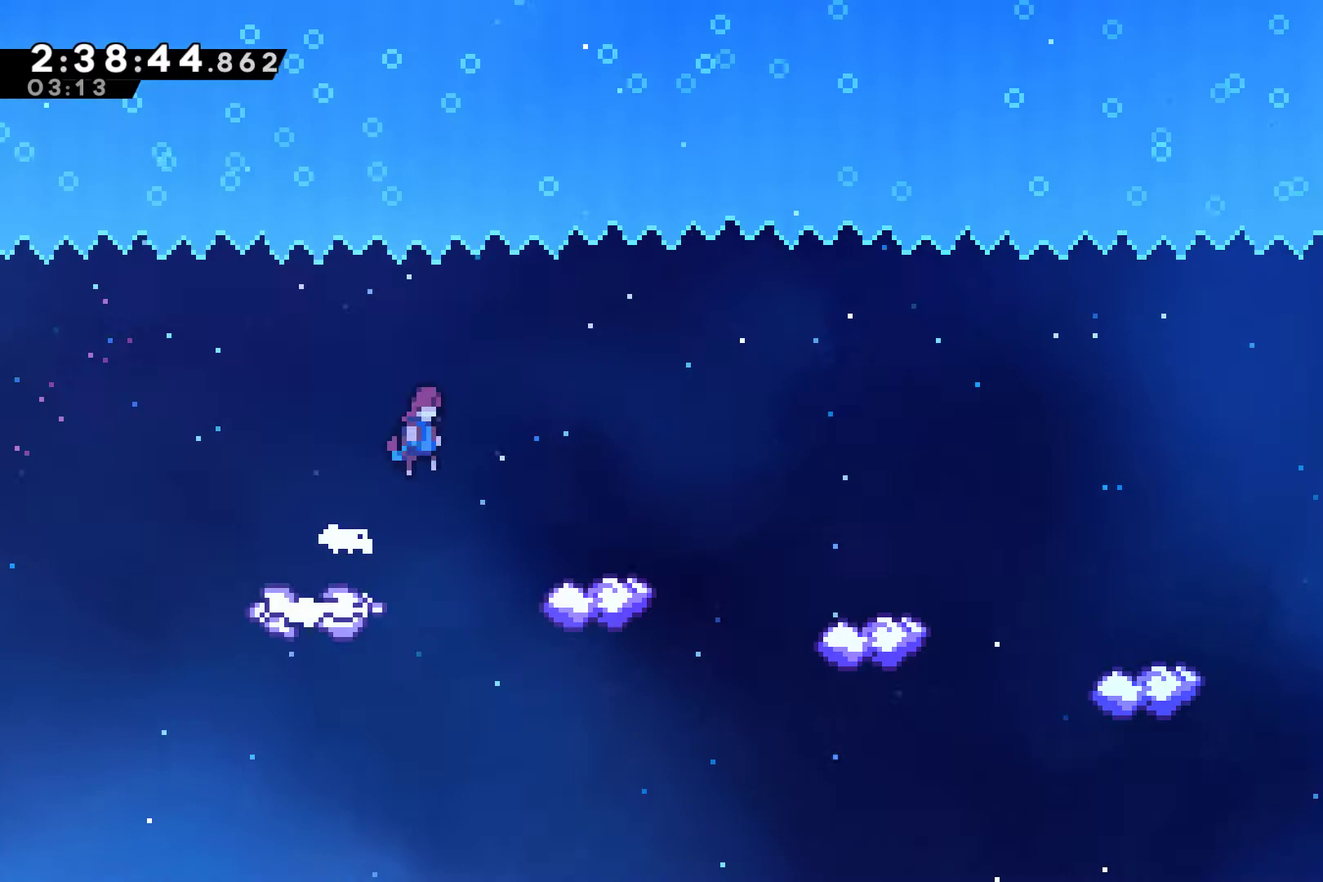
{"buttons": ["A", "DPAD_RIGHT"], "left_stick": "center", "right_stick": "center", "events": [[67, "A", "up"], [467, "A", "down"]]}
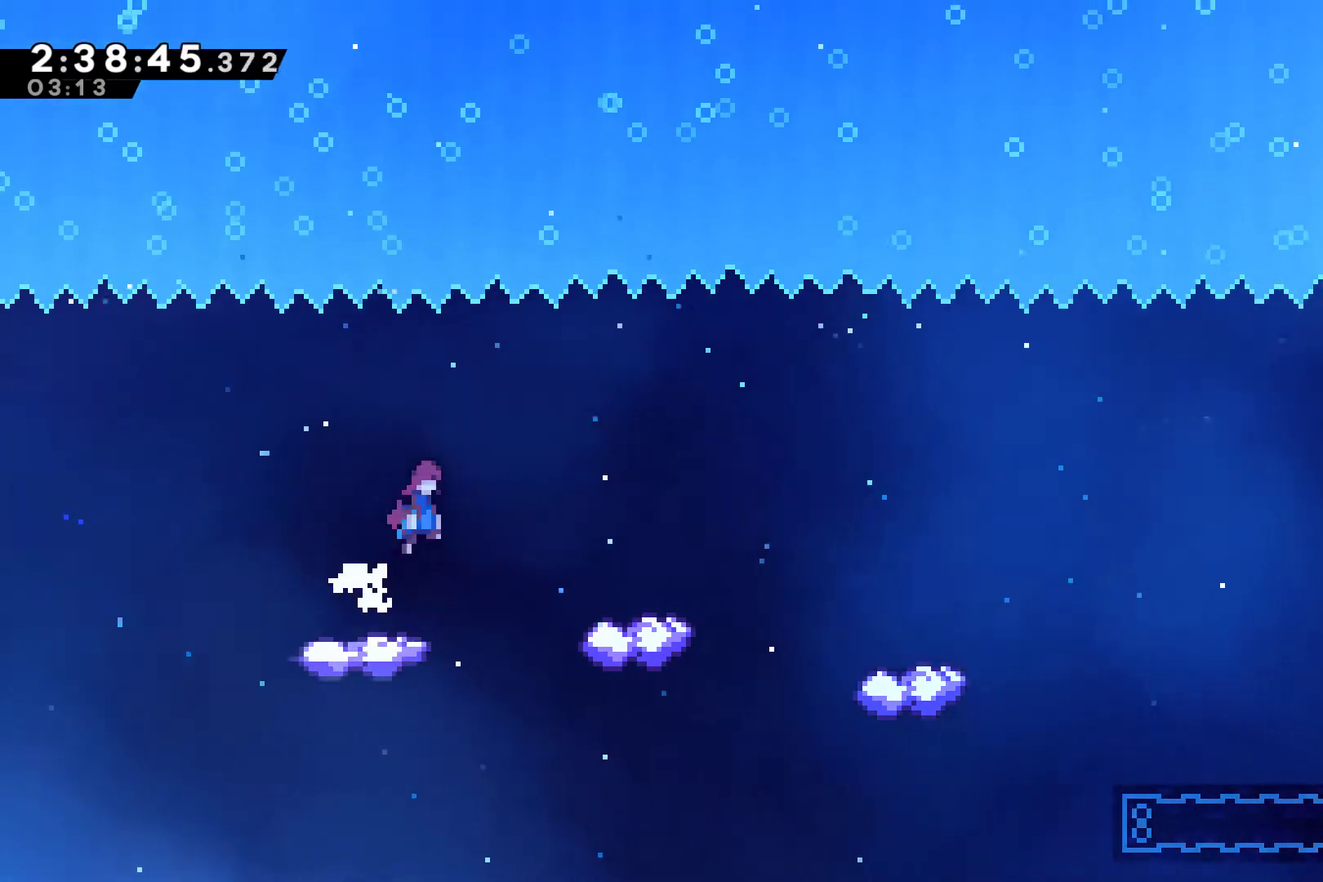
{"buttons": ["A", "DPAD_RIGHT"], "left_stick": "center", "right_stick": "center", "events": [[100, "A", "up"], [467, "A", "down"]]}
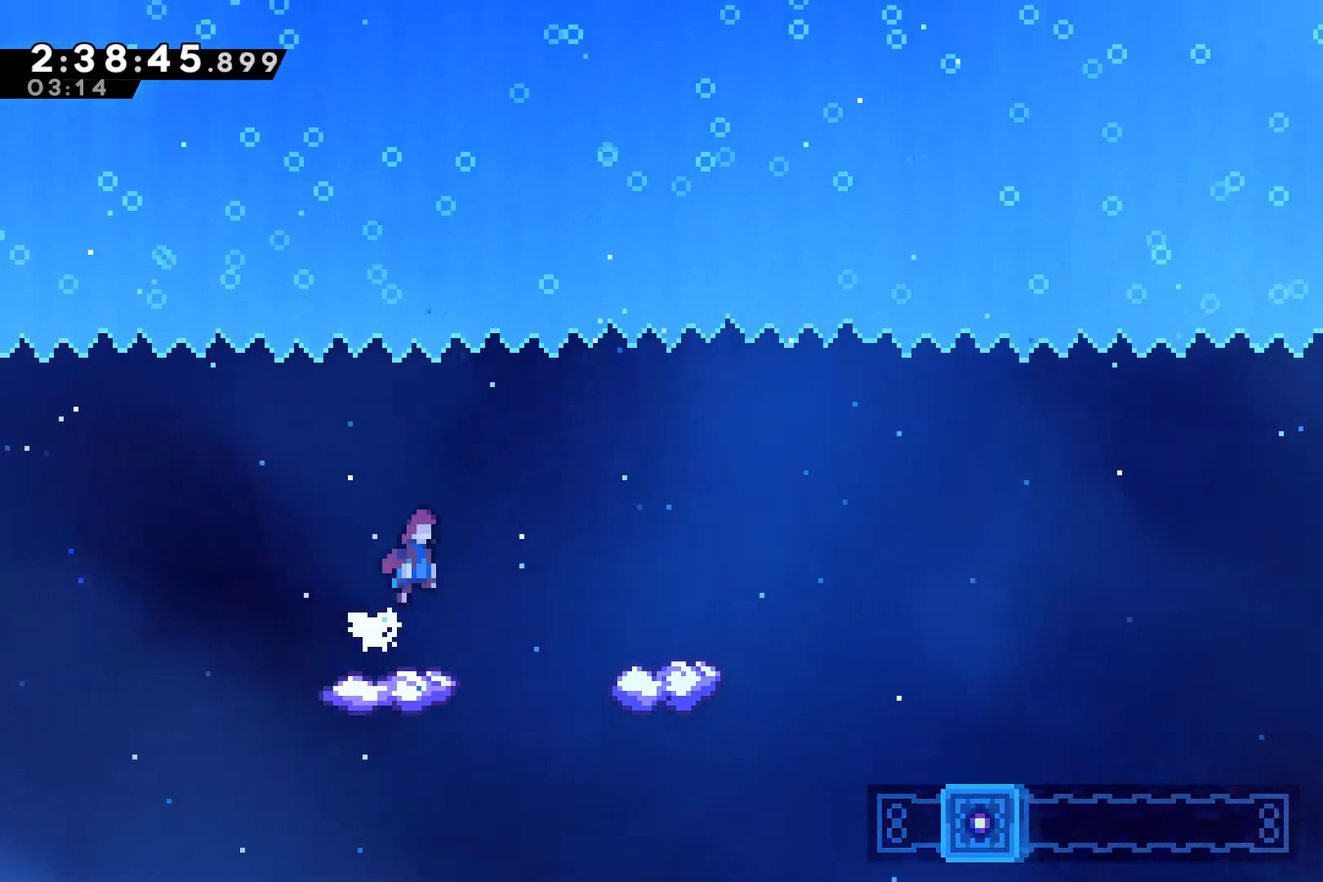
{"buttons": ["DPAD_RIGHT"], "left_stick": "center", "right_stick": "center", "events": [[167, "A", "up"]]}
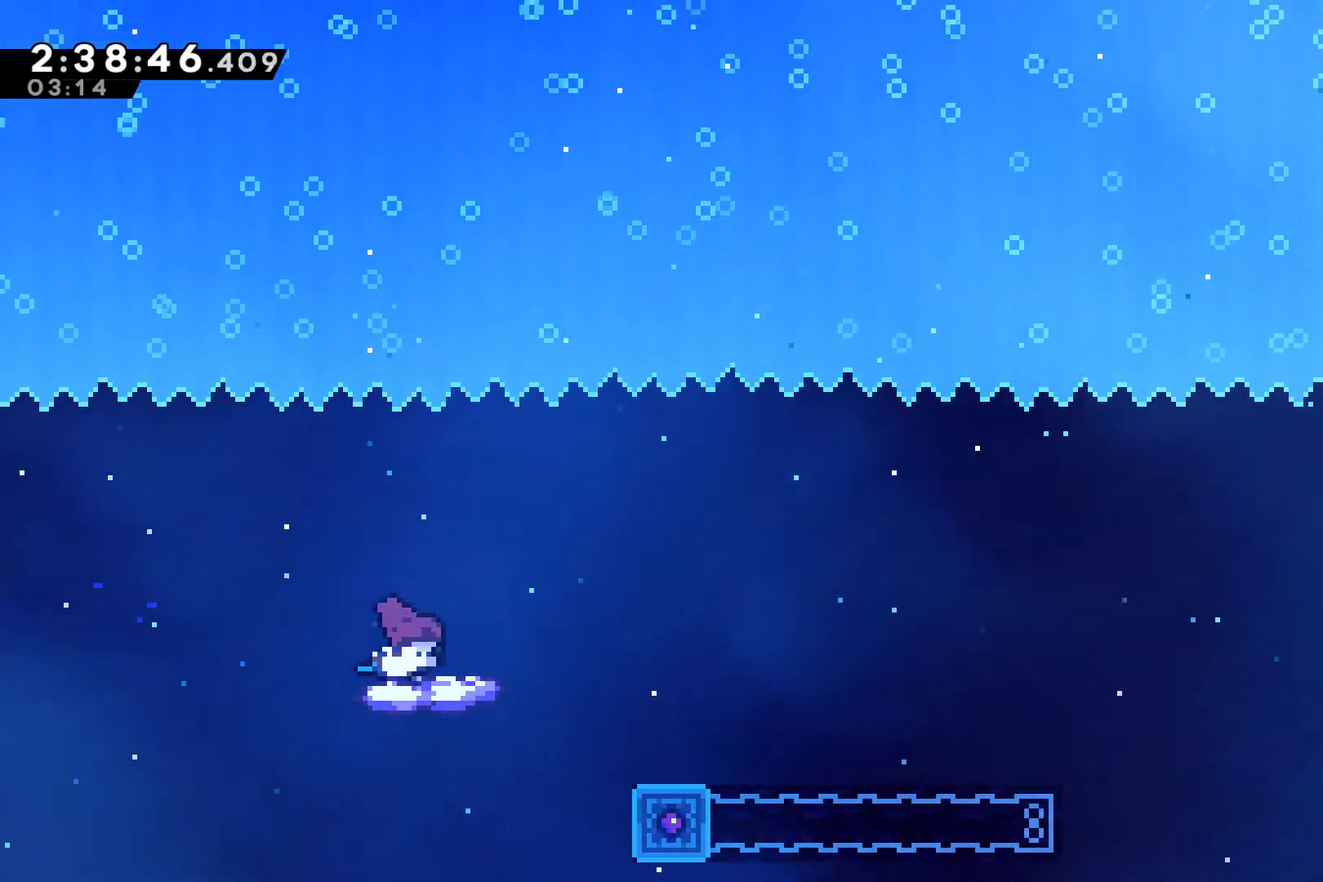
{"buttons": ["DPAD_RIGHT"], "left_stick": "center", "right_stick": "center", "events": [[33, "A", "down"], [167, "A", "up"]]}
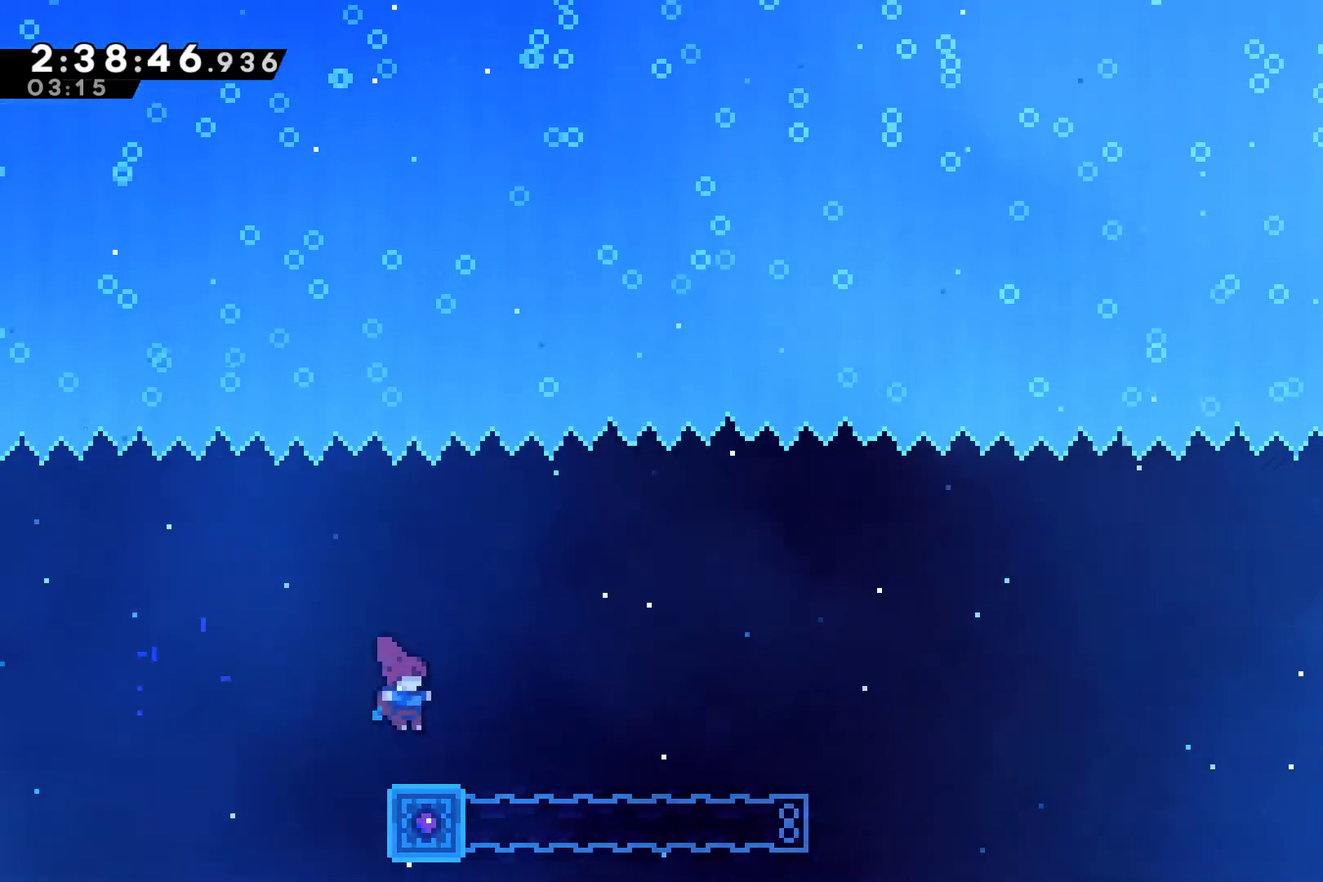
{"buttons": ["DPAD_DOWN"], "left_stick": "center", "right_stick": "center", "events": [[33, "DPAD_RIGHT", "up"], [133, "DPAD_DOWN", "down"], [233, "X", "down"], [300, "X", "up"]]}
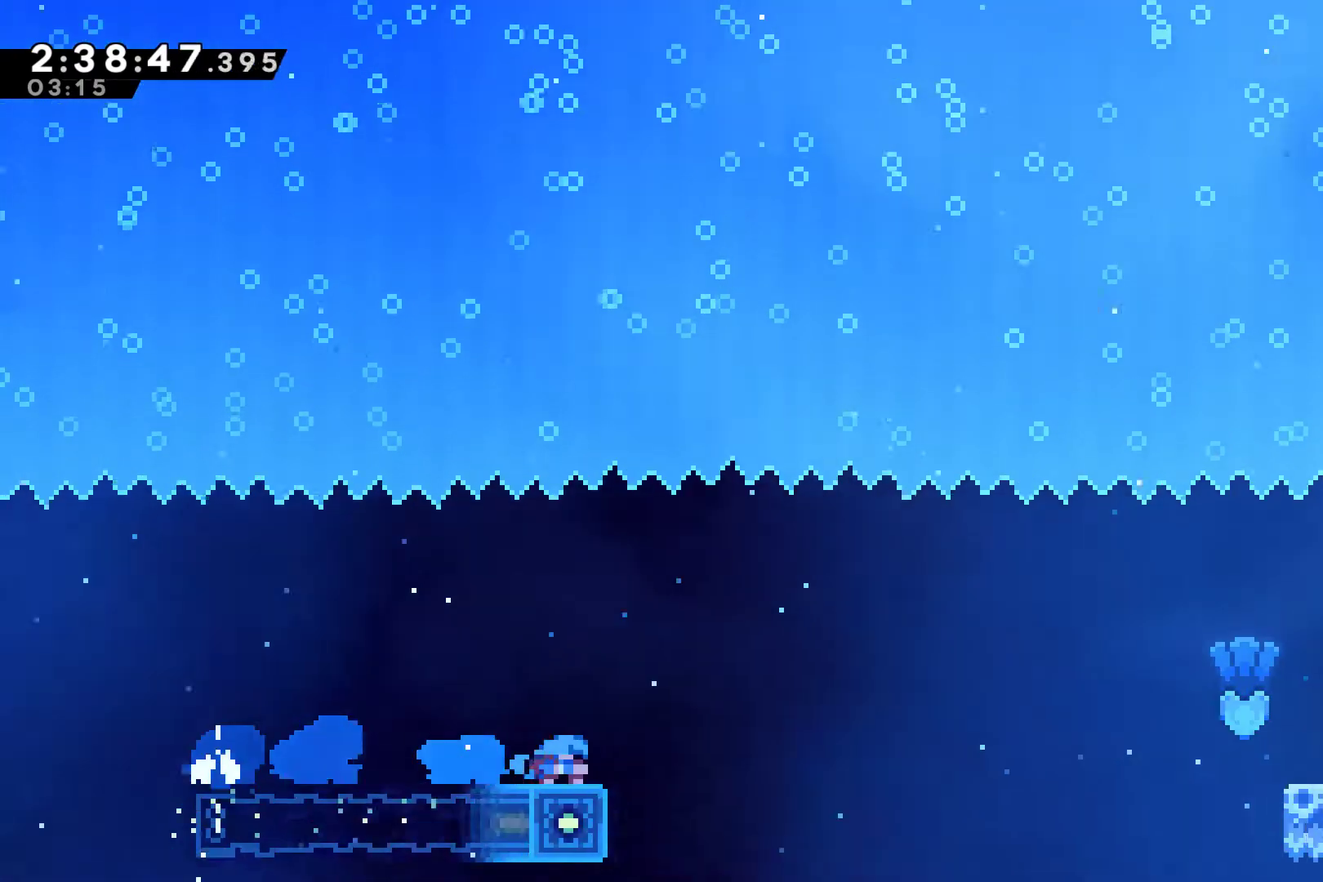
{"buttons": ["A", "DPAD_RIGHT"], "left_stick": "center", "right_stick": "center", "events": [[67, "DPAD_RIGHT", "down"], [100, "A", "down"], [100, "DPAD_DOWN", "up"]]}
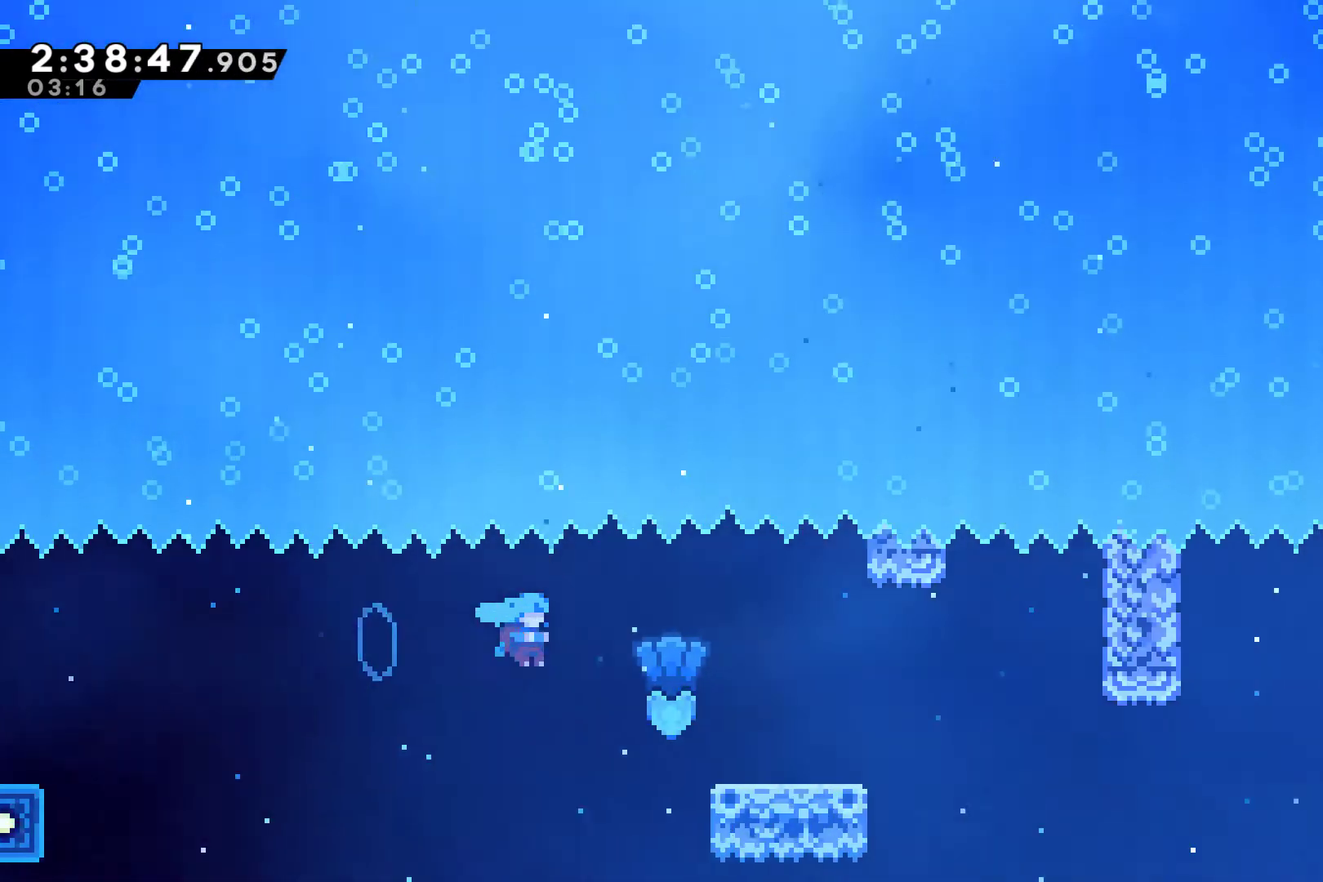
{"buttons": ["R1", "DPAD_UP", "DPAD_RIGHT"], "left_stick": "center", "right_stick": "center", "events": [[233, "A", "up"], [367, "R1", "down"], [433, "DPAD_UP", "down"]]}
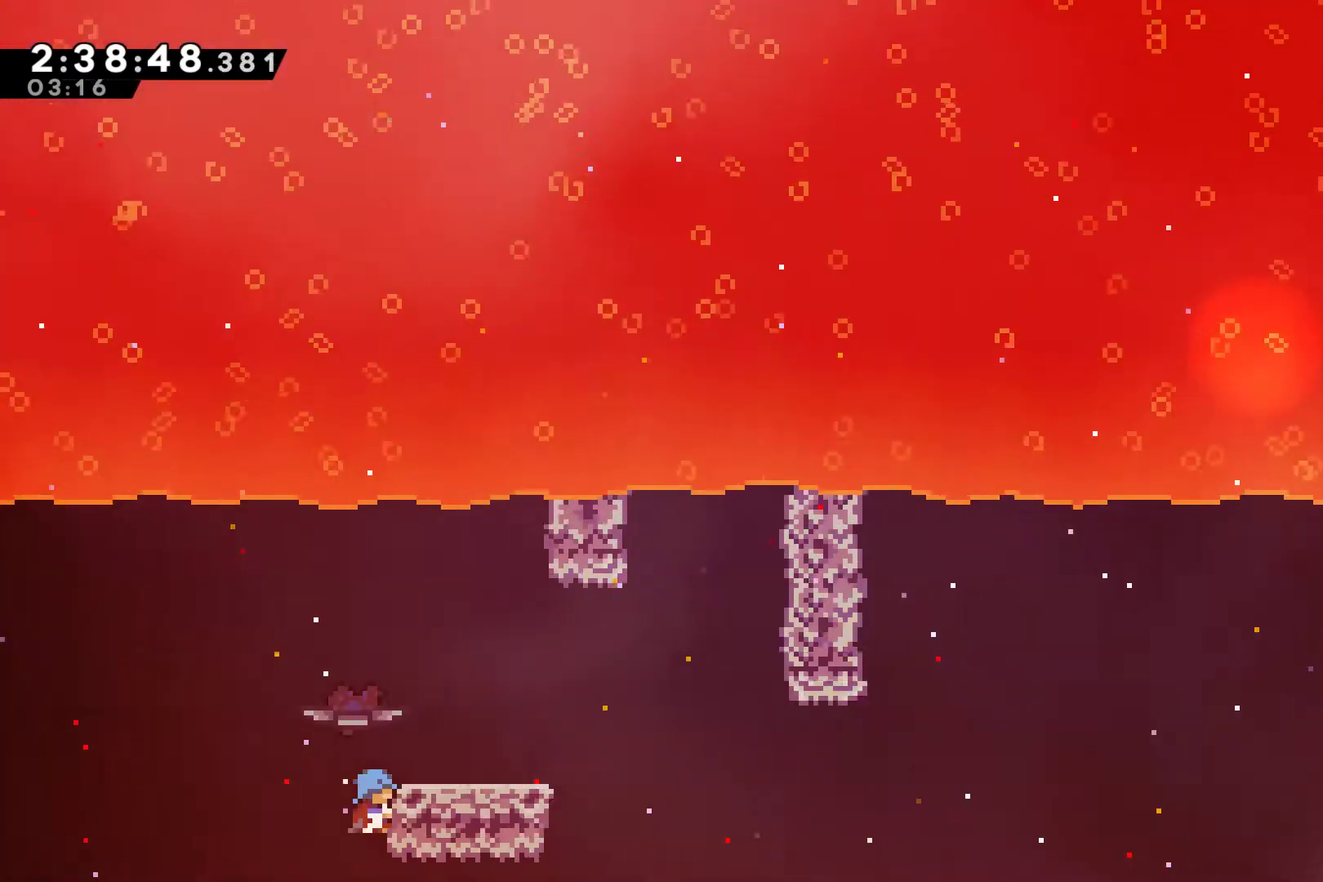
{"buttons": ["R1", "DPAD_RIGHT"], "left_stick": "center", "right_stick": "center", "events": [[367, "DPAD_UP", "up"]]}
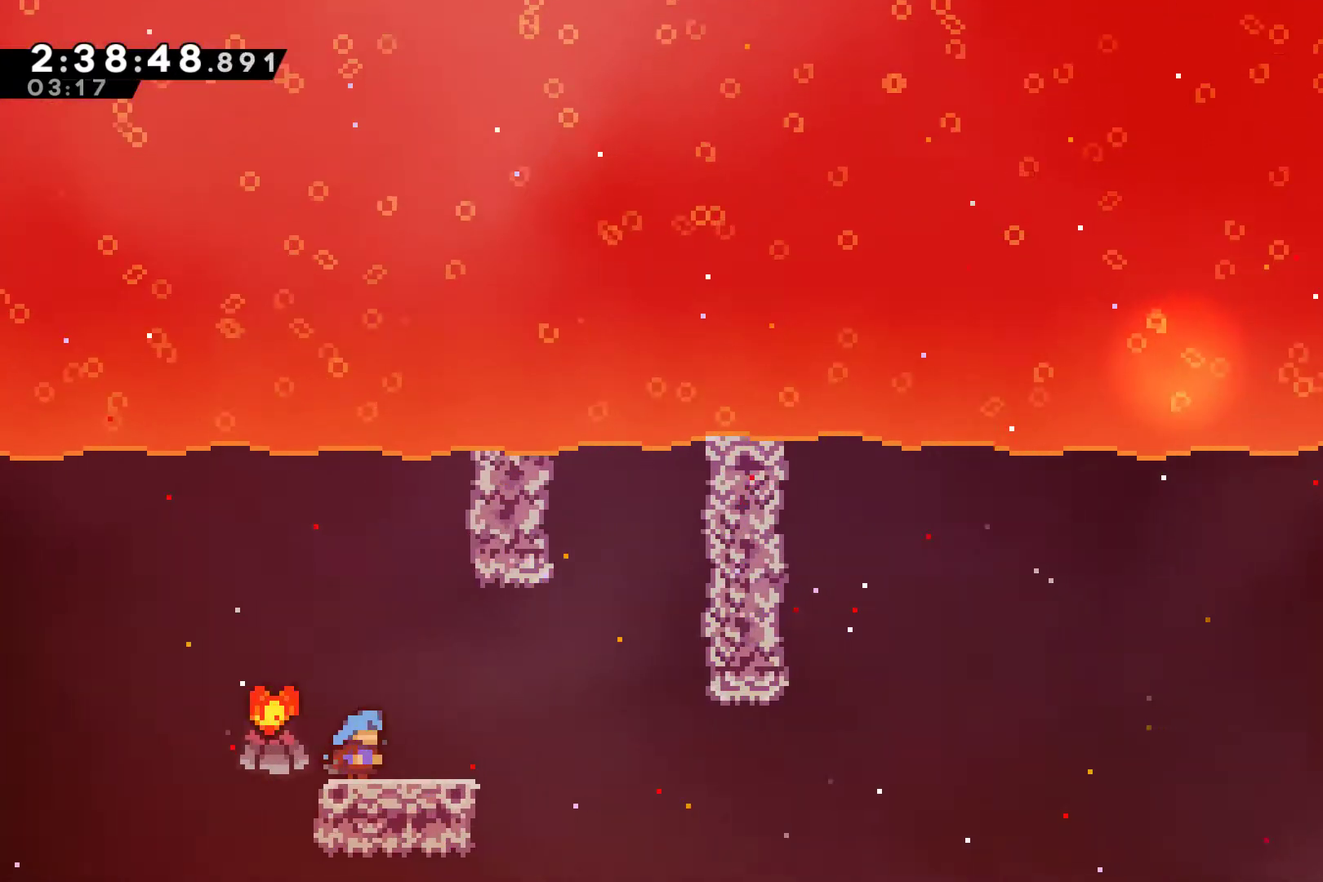
{"buttons": ["A", "R1", "DPAD_UP", "DPAD_RIGHT"], "left_stick": "center", "right_stick": "center", "events": [[300, "A", "down"], [300, "DPAD_UP", "down"]]}
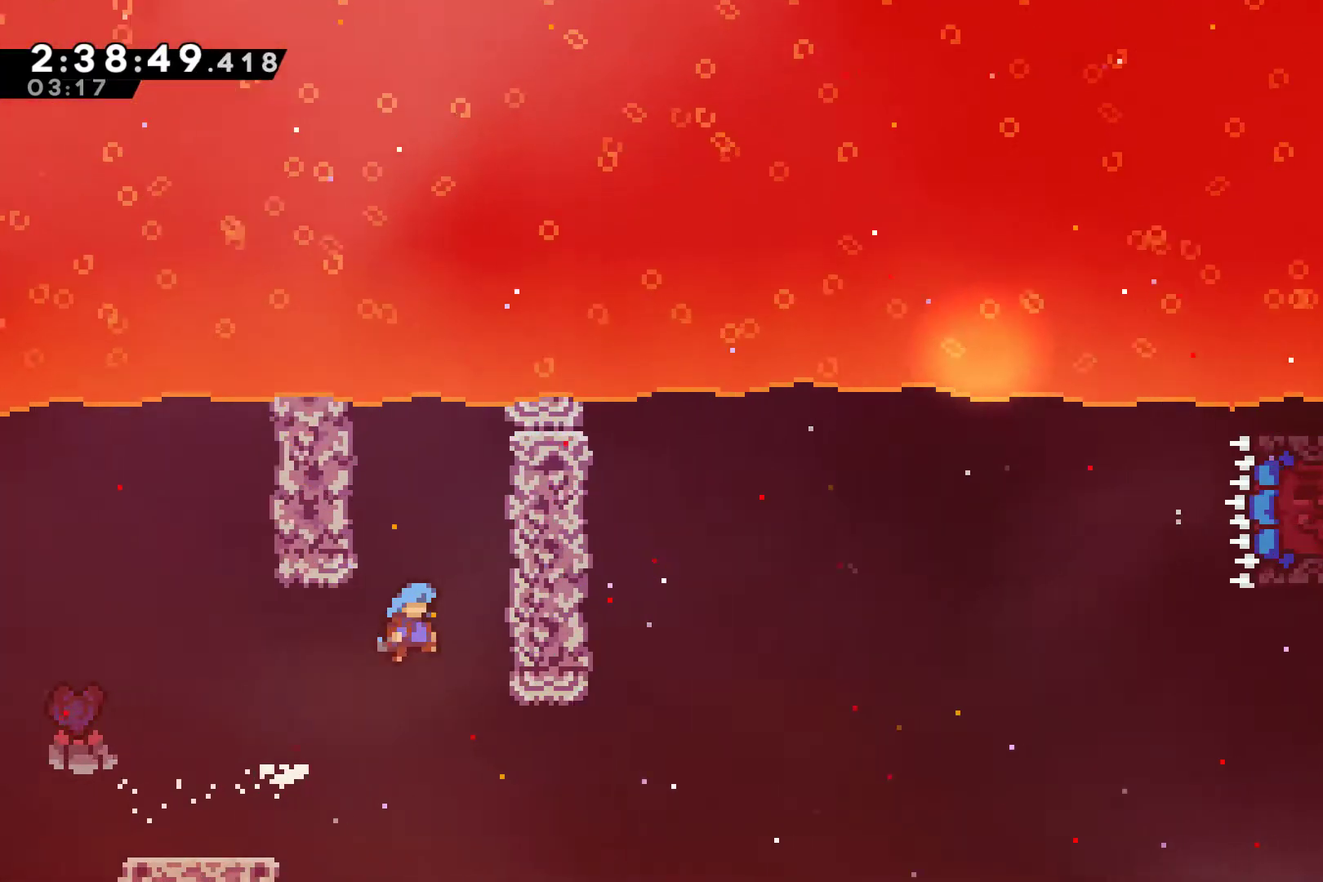
{"buttons": ["R1", "DPAD_UP"], "left_stick": "center", "right_stick": "center", "events": [[267, "A", "up"], [367, "DPAD_RIGHT", "up"]]}
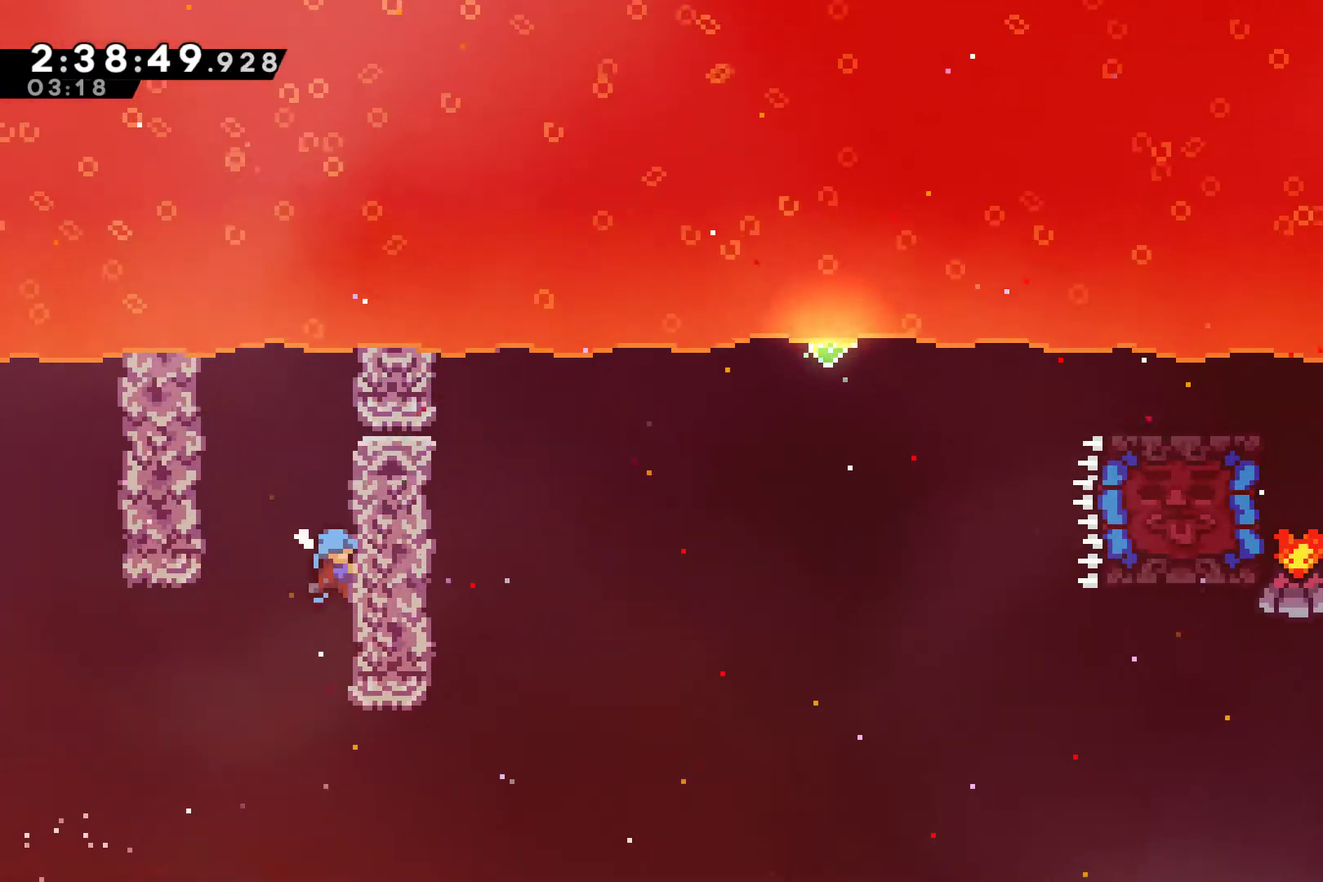
{"buttons": ["A", "R1", "DPAD_UP", "DPAD_LEFT"], "left_stick": "center", "right_stick": "center", "events": [[67, "DPAD_RIGHT", "down"], [167, "DPAD_RIGHT", "up"], [200, "DPAD_UP", "up"], [333, "A", "down"], [333, "DPAD_LEFT", "down"], [467, "DPAD_UP", "down"]]}
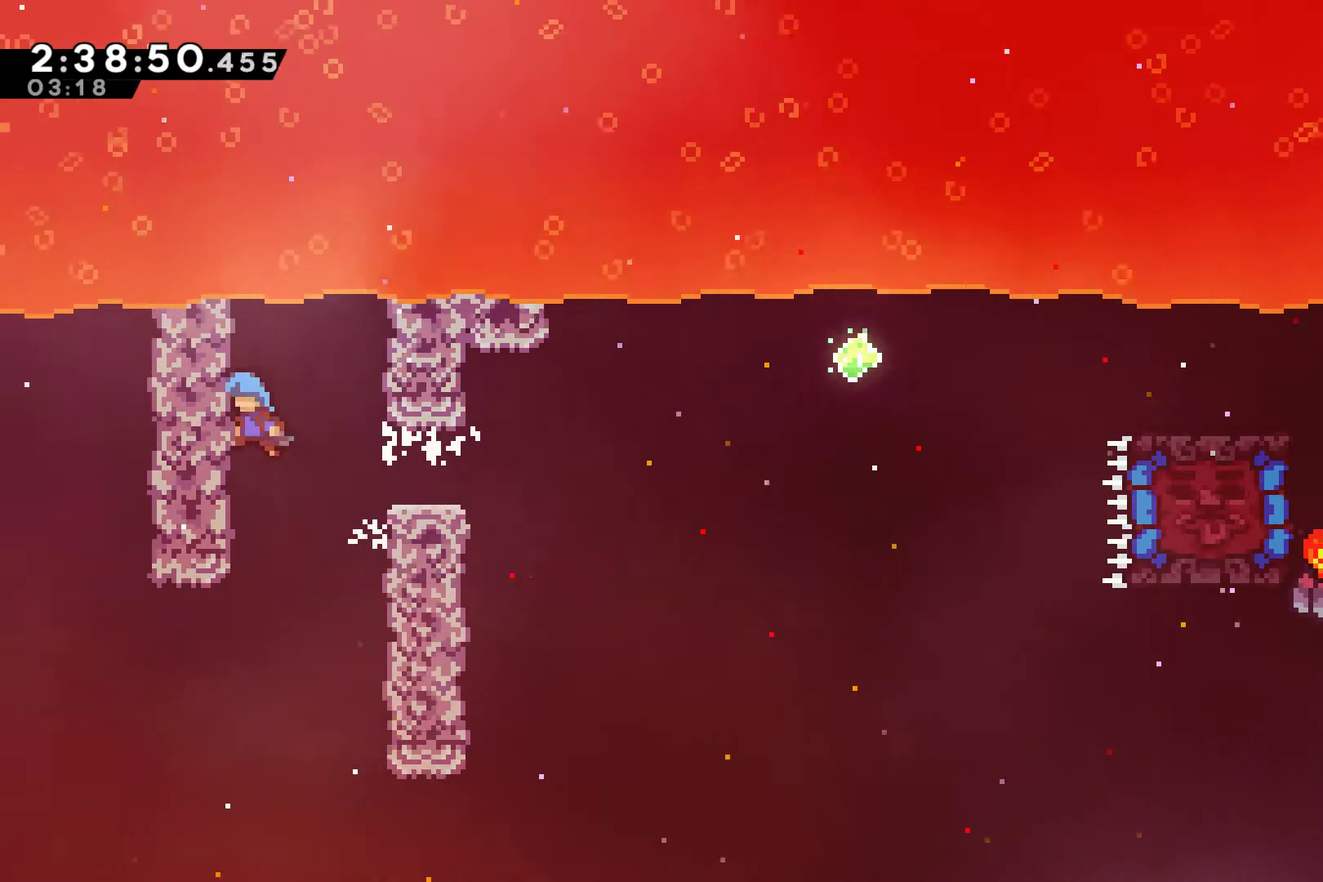
{"buttons": ["R1", "DPAD_UP"], "left_stick": "center", "right_stick": "center", "events": [[100, "A", "up"], [167, "DPAD_LEFT", "up"], [167, "DPAD_UP", "up"], [433, "DPAD_UP", "down"]]}
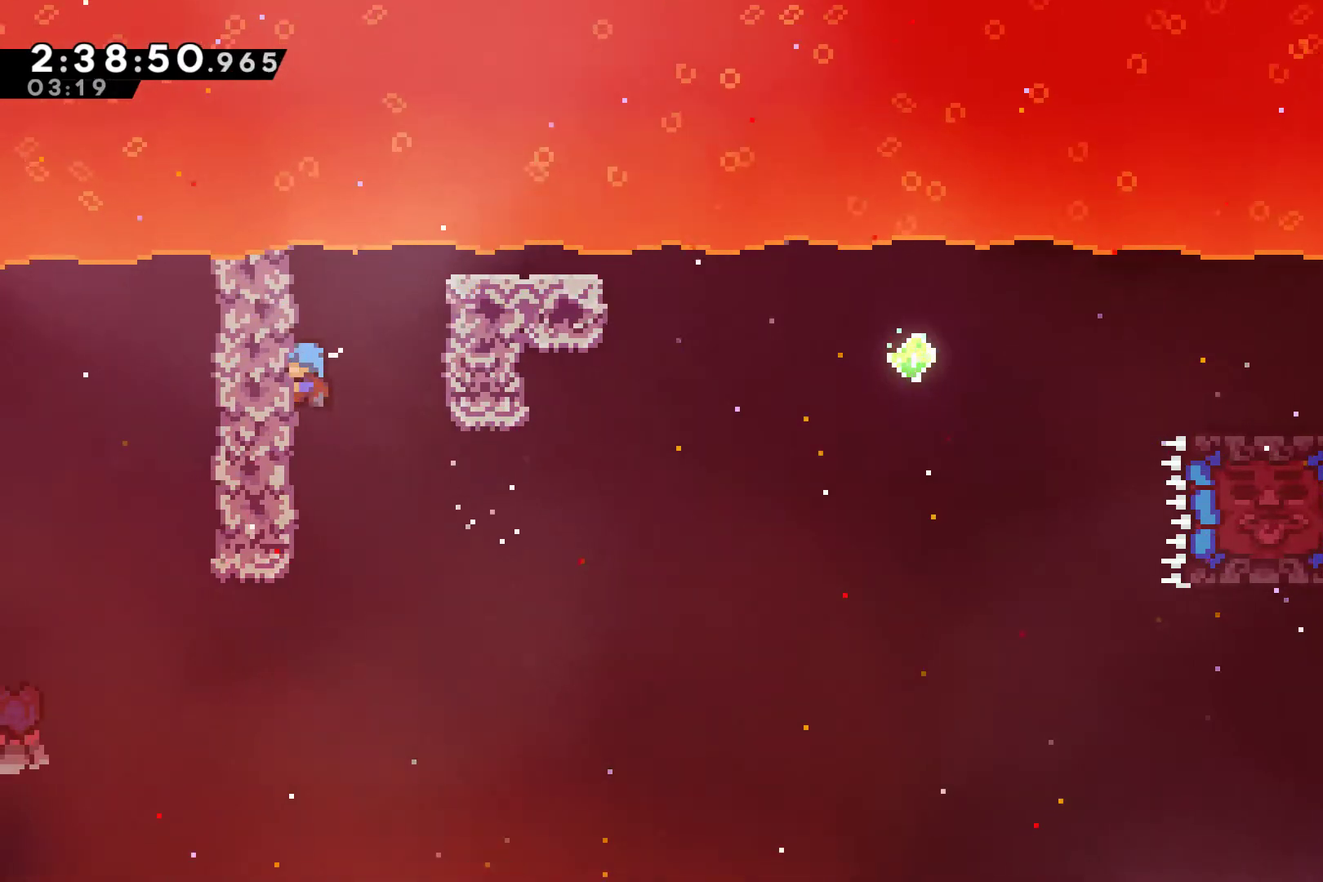
{"buttons": ["R1", "DPAD_RIGHT"], "left_stick": "center", "right_stick": "center", "events": [[33, "DPAD_UP", "up"], [233, "DPAD_RIGHT", "down"], [300, "A", "down"], [400, "A", "up"]]}
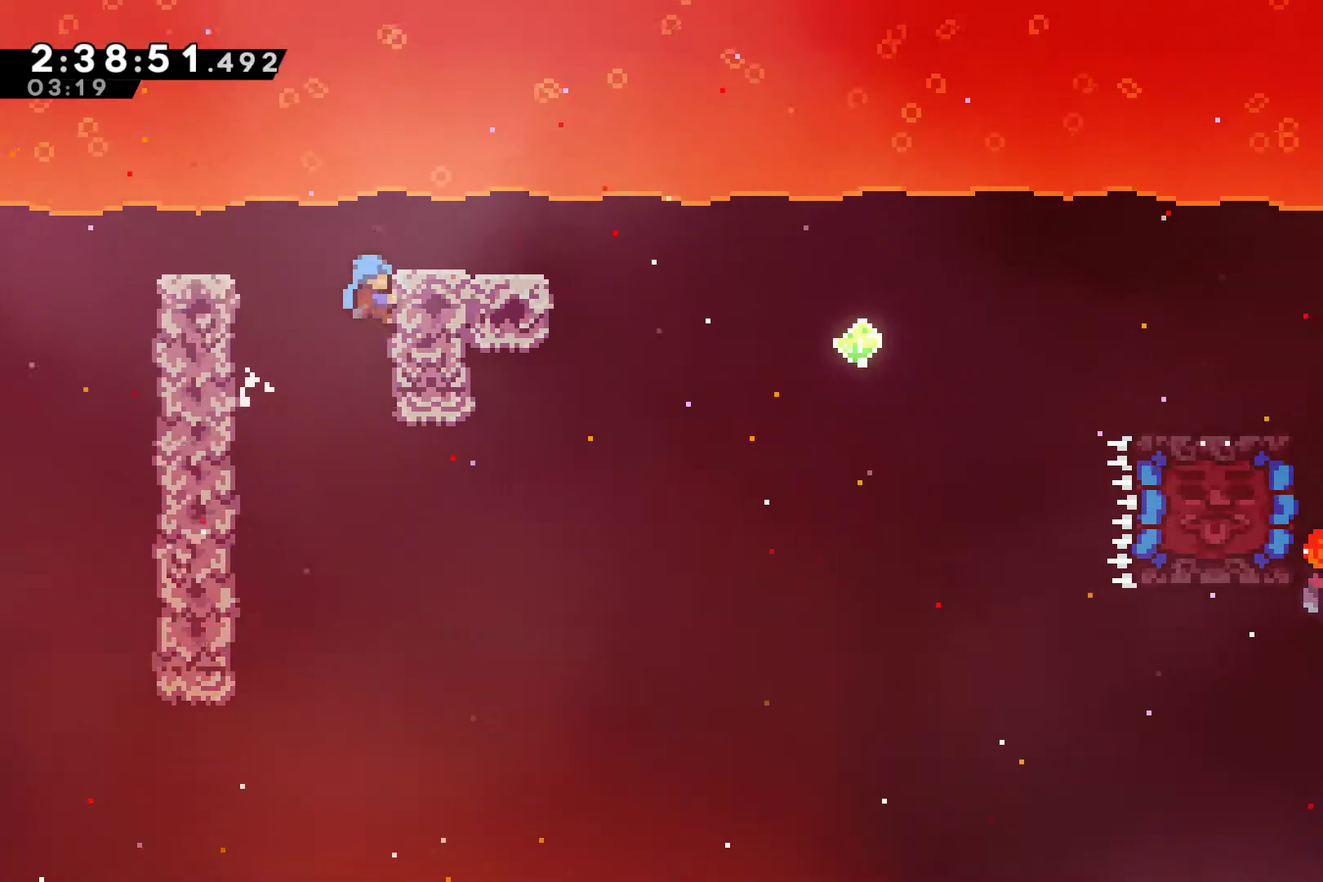
{"buttons": ["R1"], "left_stick": "center", "right_stick": "center", "events": [[133, "DPAD_RIGHT", "up"]]}
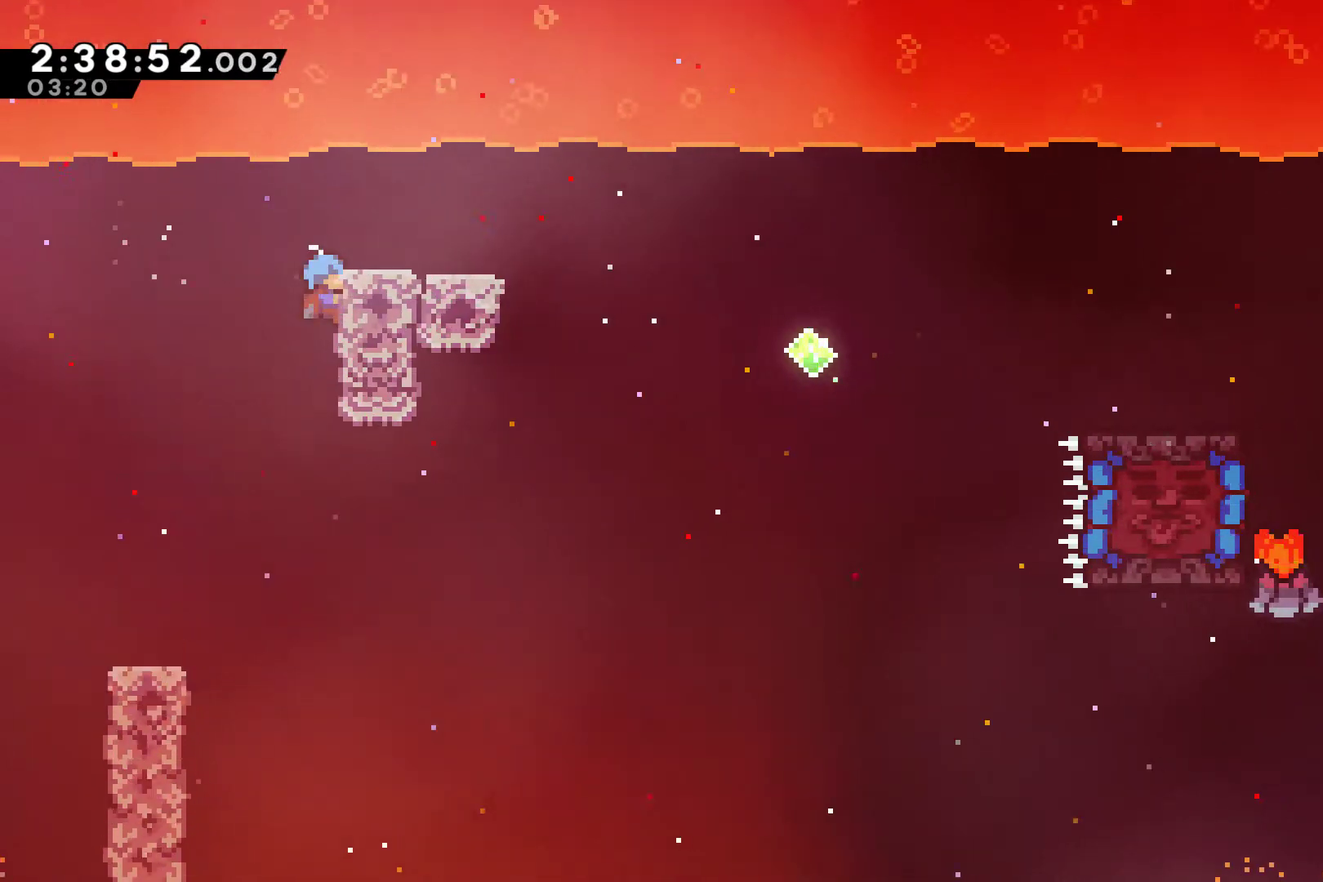
{"buttons": ["DPAD_RIGHT"], "left_stick": "center", "right_stick": "center", "events": [[67, "DPAD_RIGHT", "down"], [167, "A", "down"], [267, "A", "up"], [267, "R1", "up"]]}
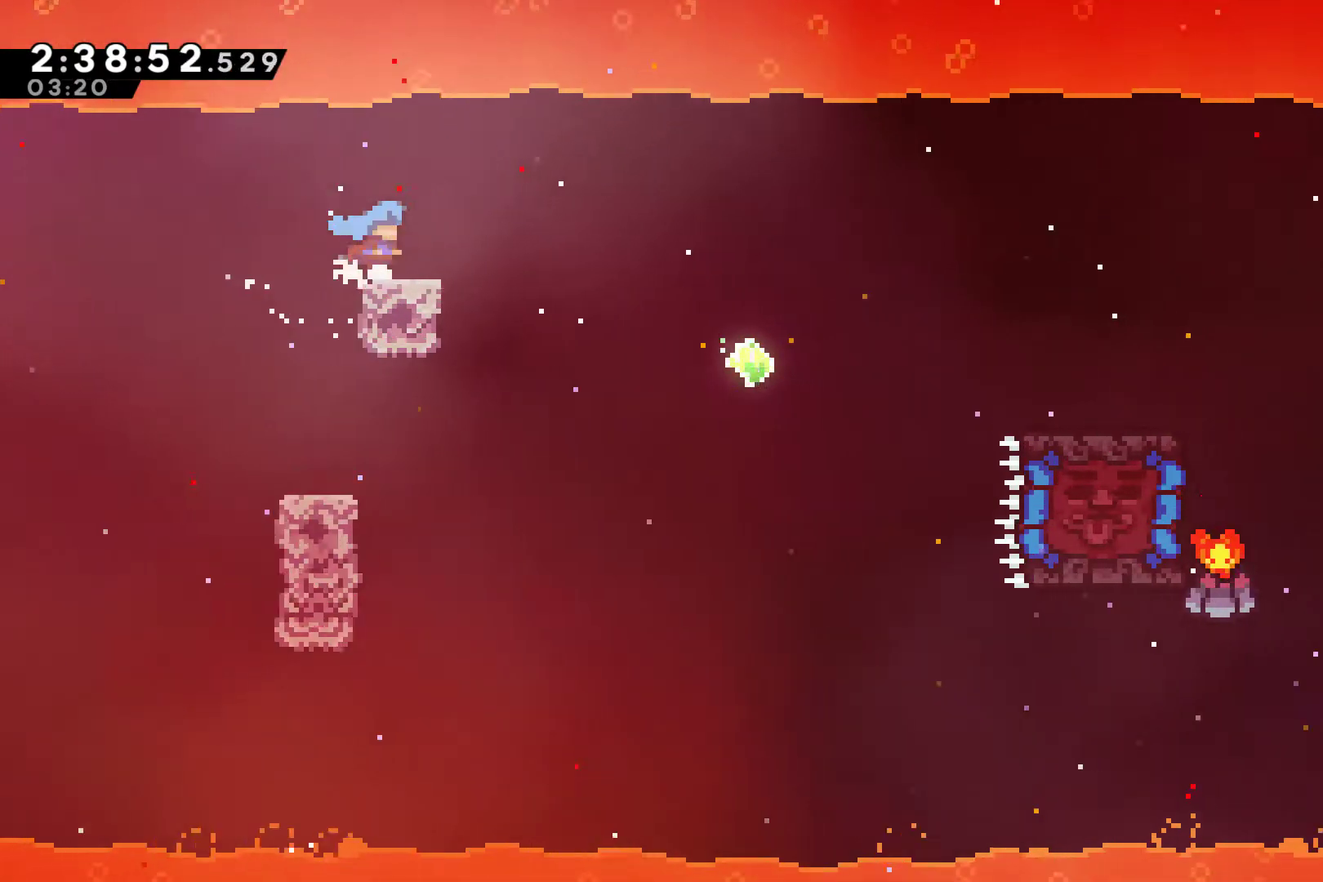
{"buttons": ["A", "DPAD_RIGHT"], "left_stick": "center", "right_stick": "center", "events": [[33, "DPAD_RIGHT", "up"], [267, "DPAD_RIGHT", "down"], [367, "A", "down"]]}
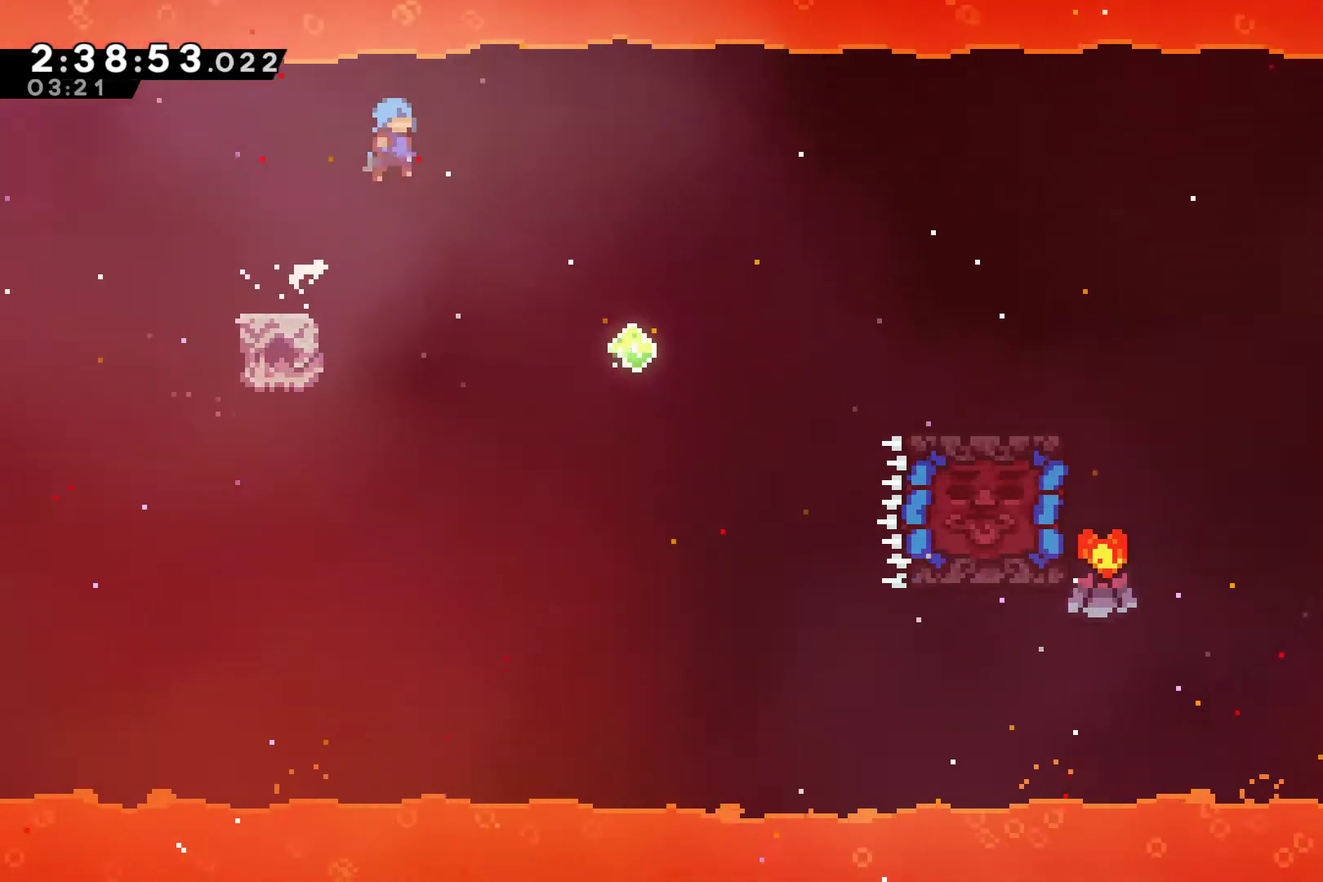
{"buttons": ["DPAD_RIGHT"], "left_stick": "center", "right_stick": "center", "events": [[100, "A", "up"]]}
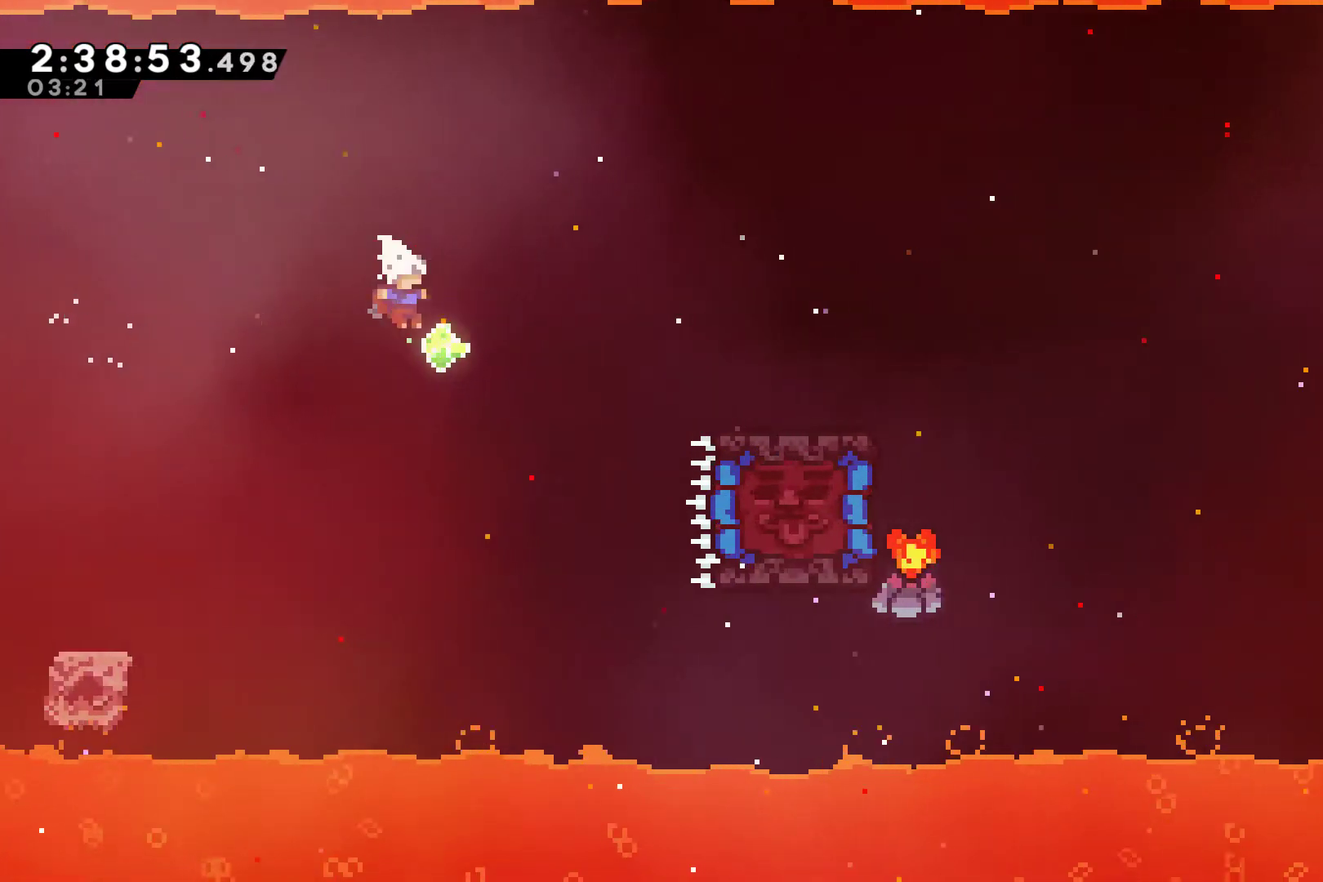
{"buttons": ["DPAD_RIGHT"], "left_stick": "center", "right_stick": "center", "events": [[67, "DPAD_UP", "down"], [100, "X", "down"], [233, "X", "up"], [300, "DPAD_UP", "up"]]}
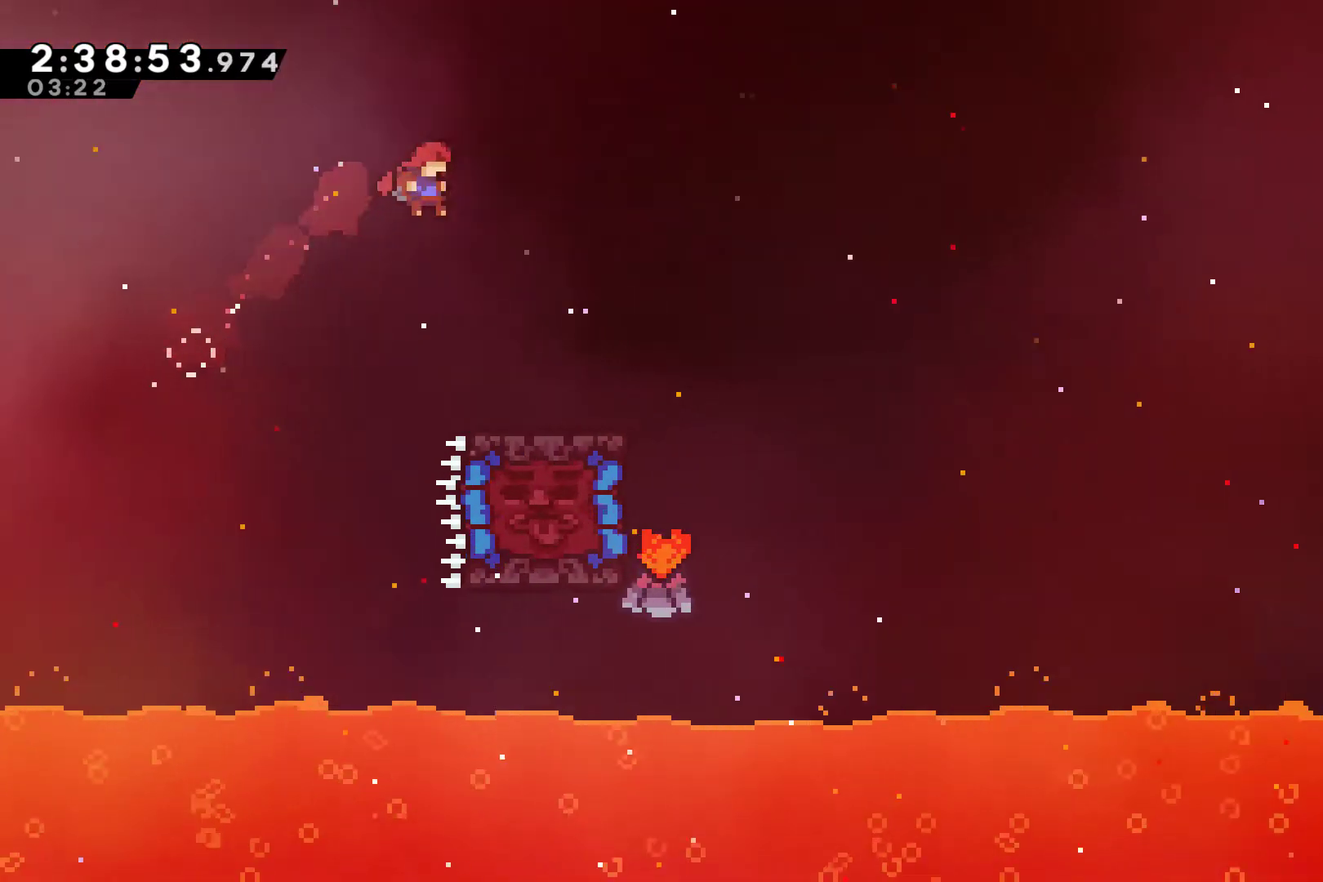
{"buttons": ["DPAD_RIGHT"], "left_stick": "center", "right_stick": "center", "events": []}
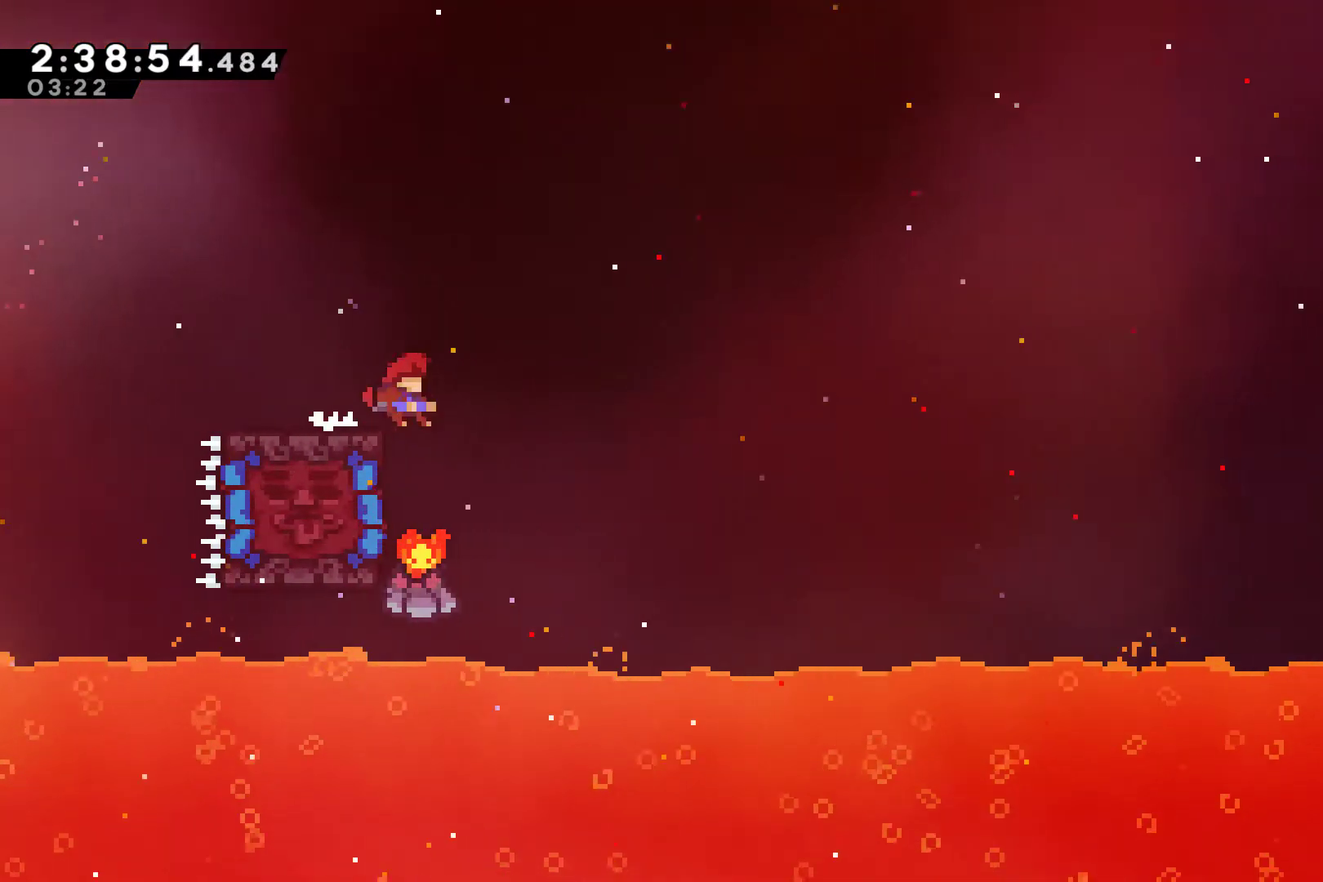
{"buttons": ["R1"], "left_stick": "center", "right_stick": "center", "events": [[67, "DPAD_RIGHT", "up"], [100, "DPAD_LEFT", "down"], [233, "DPAD_UP", "down"], [300, "X", "down"], [367, "DPAD_UP", "up"], [400, "X", "up"], [467, "DPAD_LEFT", "up"], [500, "R1", "down"]]}
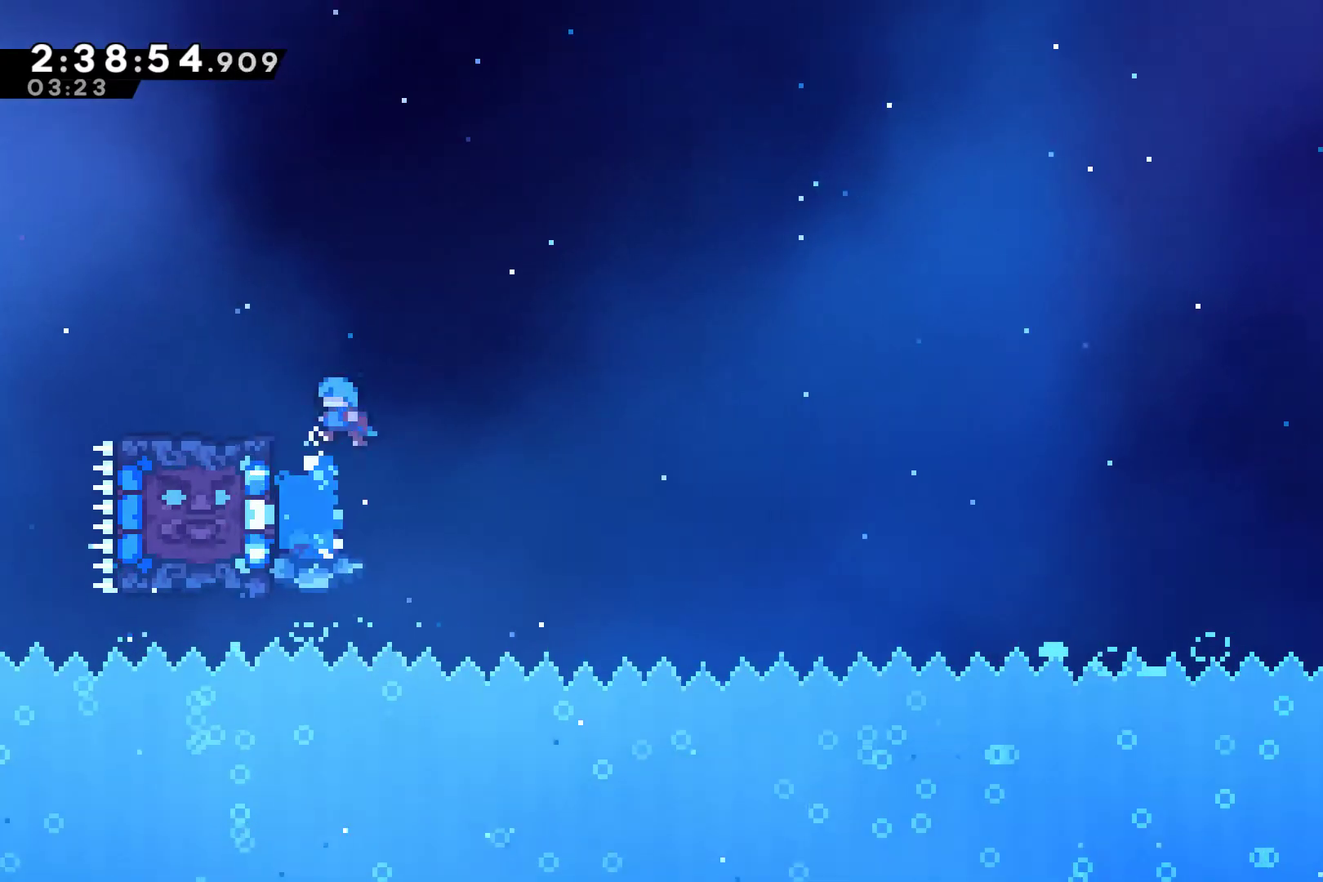
{"buttons": ["R1", "DPAD_LEFT"], "left_stick": "center", "right_stick": "center", "events": [[433, "DPAD_LEFT", "down"]]}
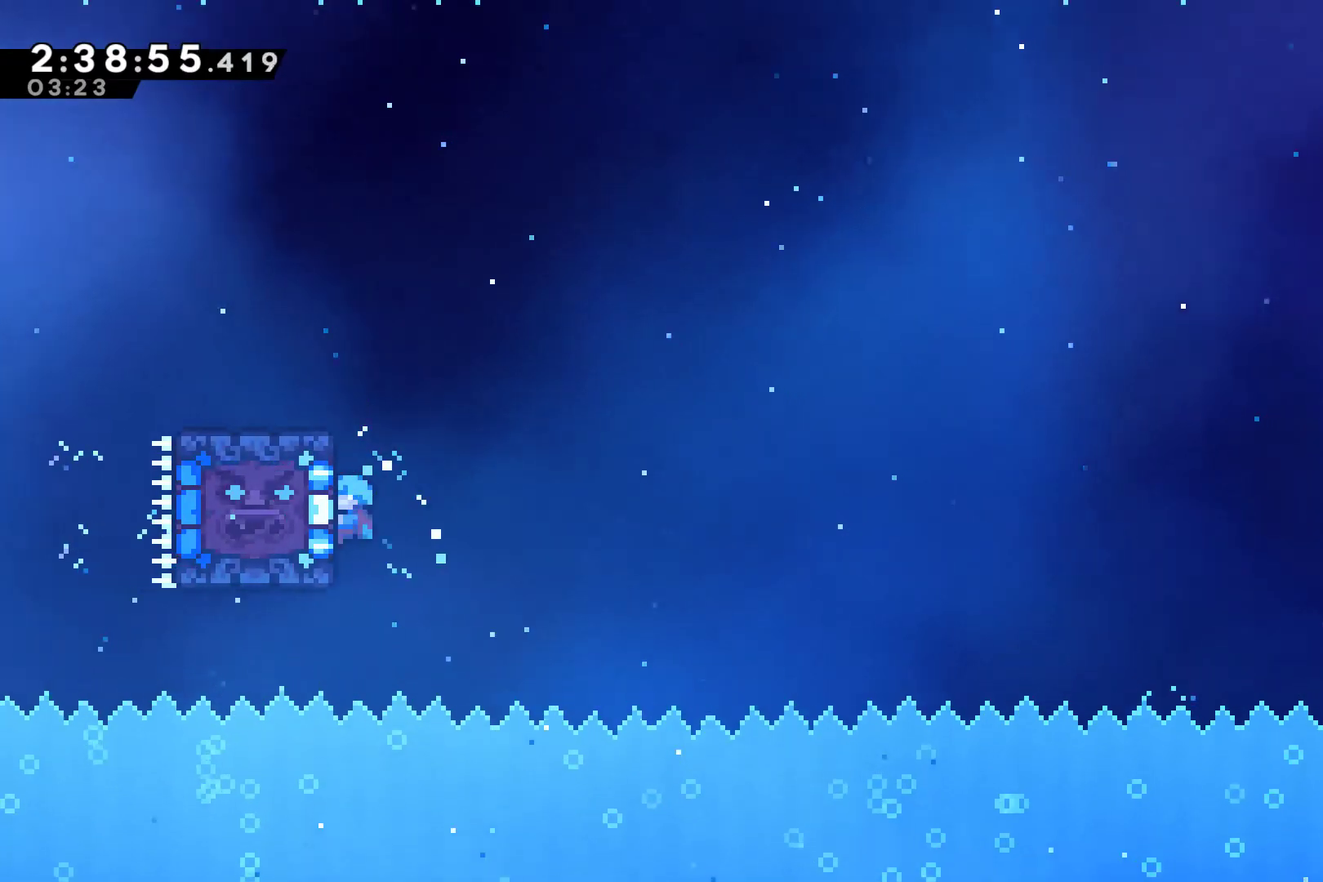
{"buttons": ["R1"], "left_stick": "center", "right_stick": "center", "events": [[67, "DPAD_LEFT", "up"], [167, "DPAD_DOWN", "down"], [267, "DPAD_DOWN", "up"]]}
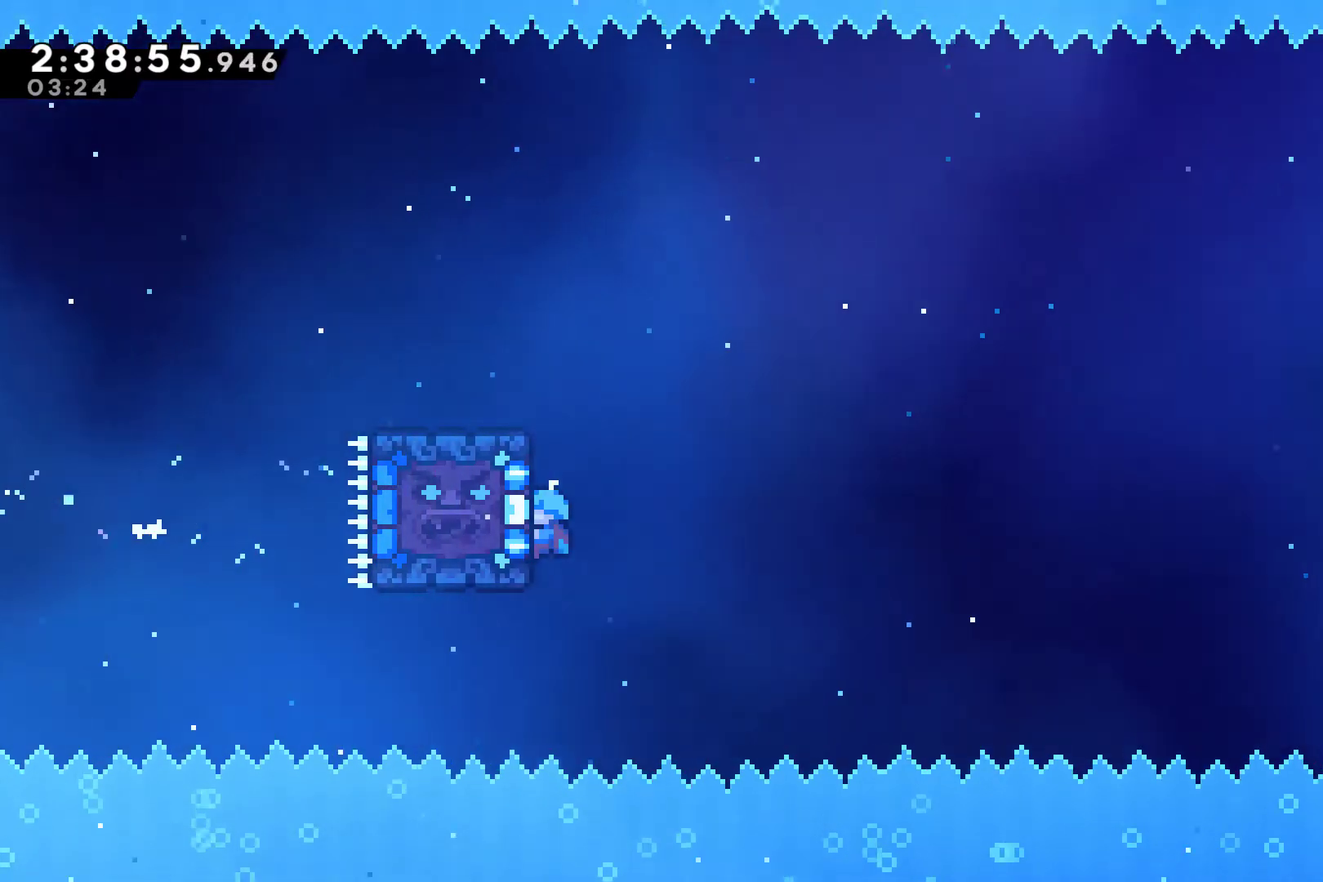
{"buttons": ["R1"], "left_stick": "center", "right_stick": "center", "events": []}
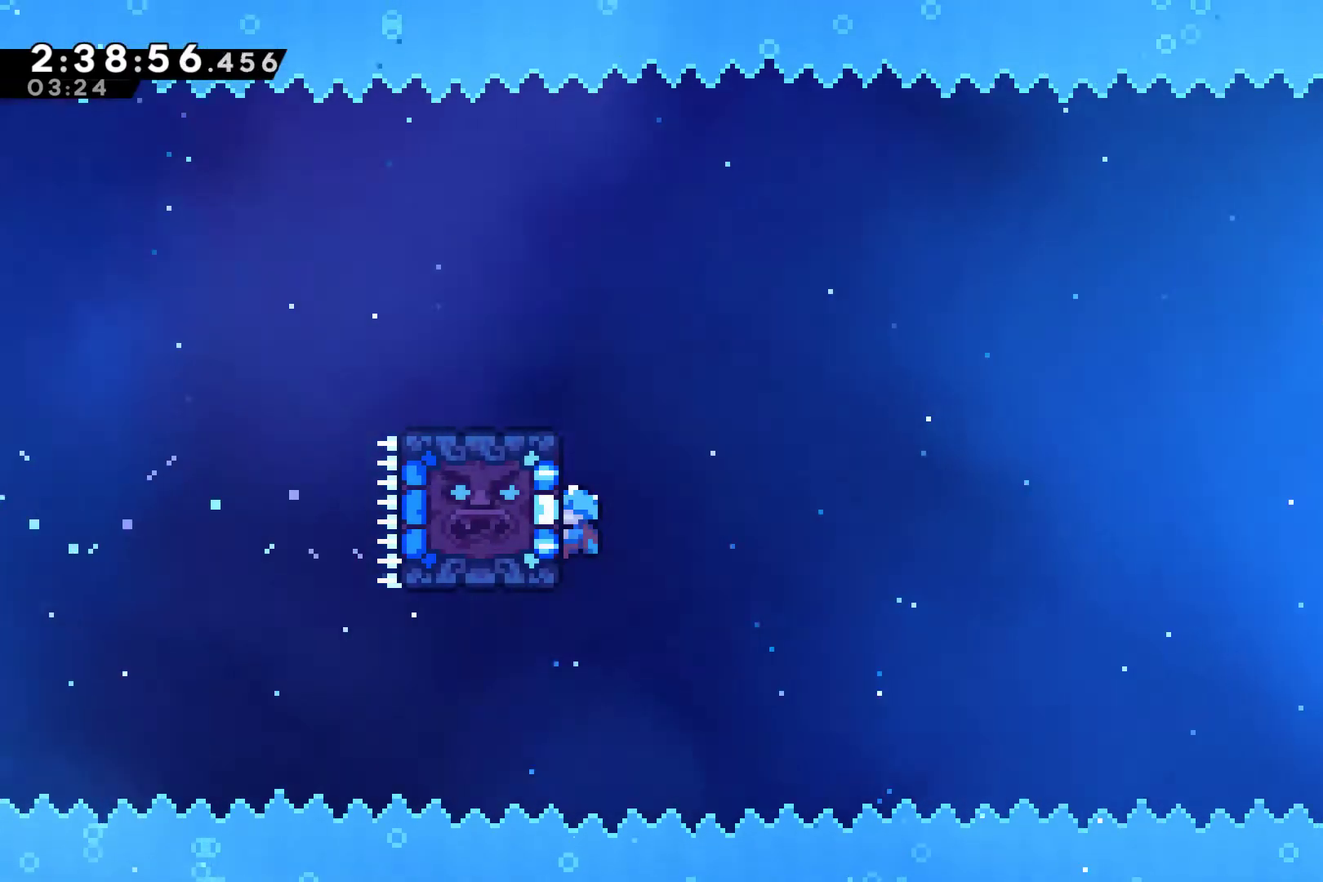
{"buttons": ["R1"], "left_stick": "center", "right_stick": "center", "events": []}
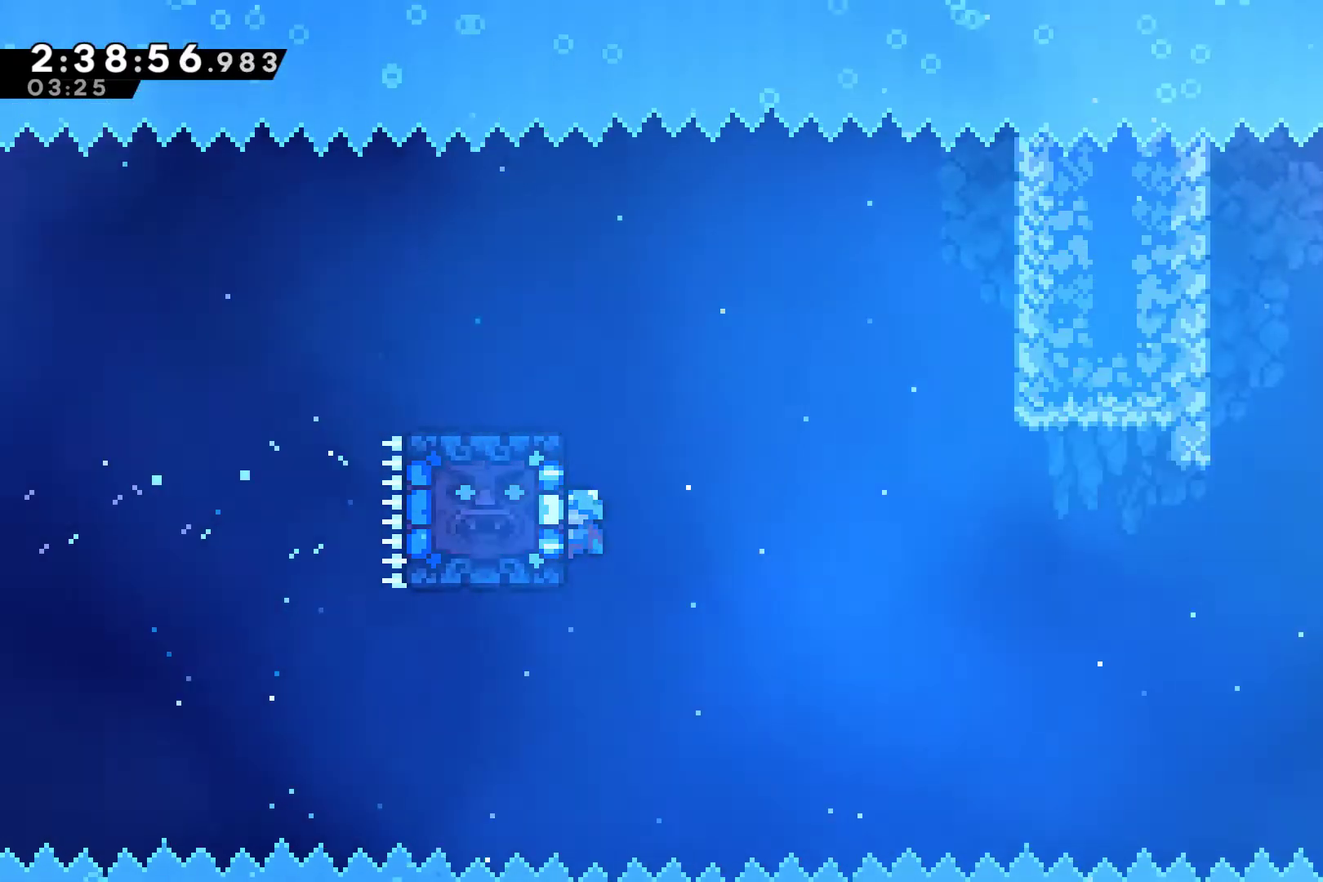
{"buttons": ["R1"], "left_stick": "center", "right_stick": "center", "events": []}
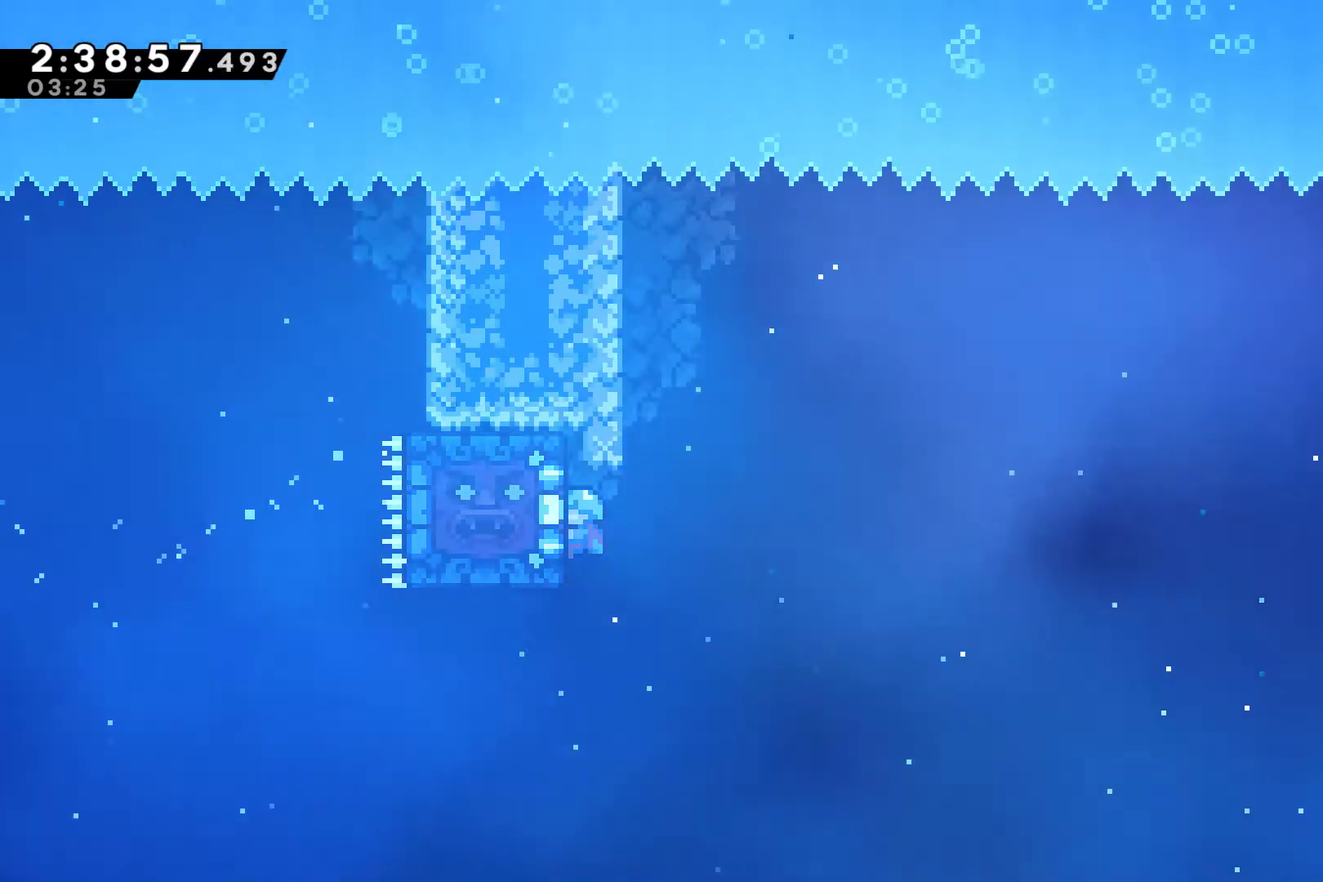
{"buttons": ["A", "R1", "DPAD_RIGHT"], "left_stick": "center", "right_stick": "center", "events": [[100, "DPAD_RIGHT", "down"], [167, "A", "down"]]}
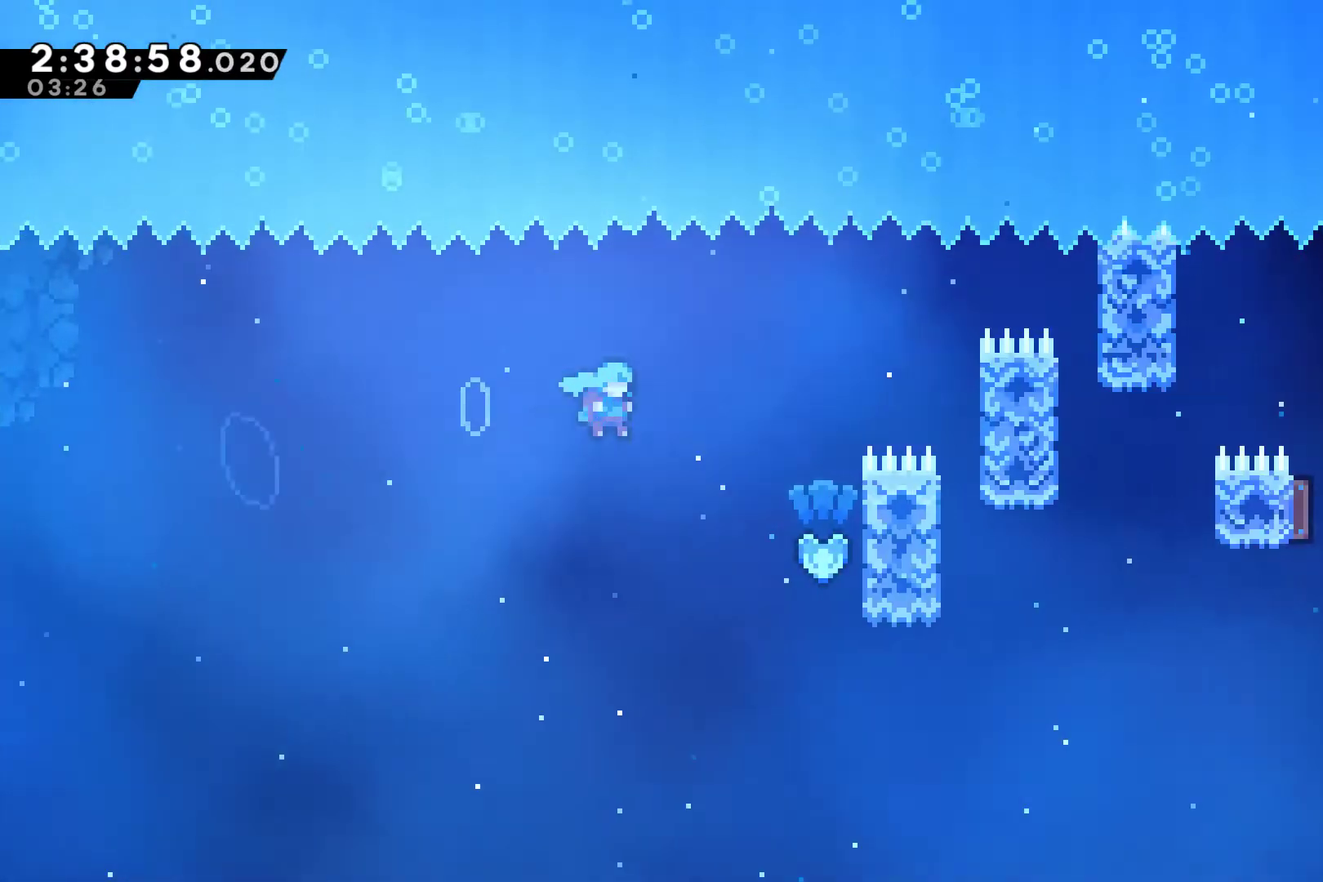
{"buttons": ["R1"], "left_stick": "center", "right_stick": "center", "events": [[233, "A", "up"], [300, "DPAD_RIGHT", "up"]]}
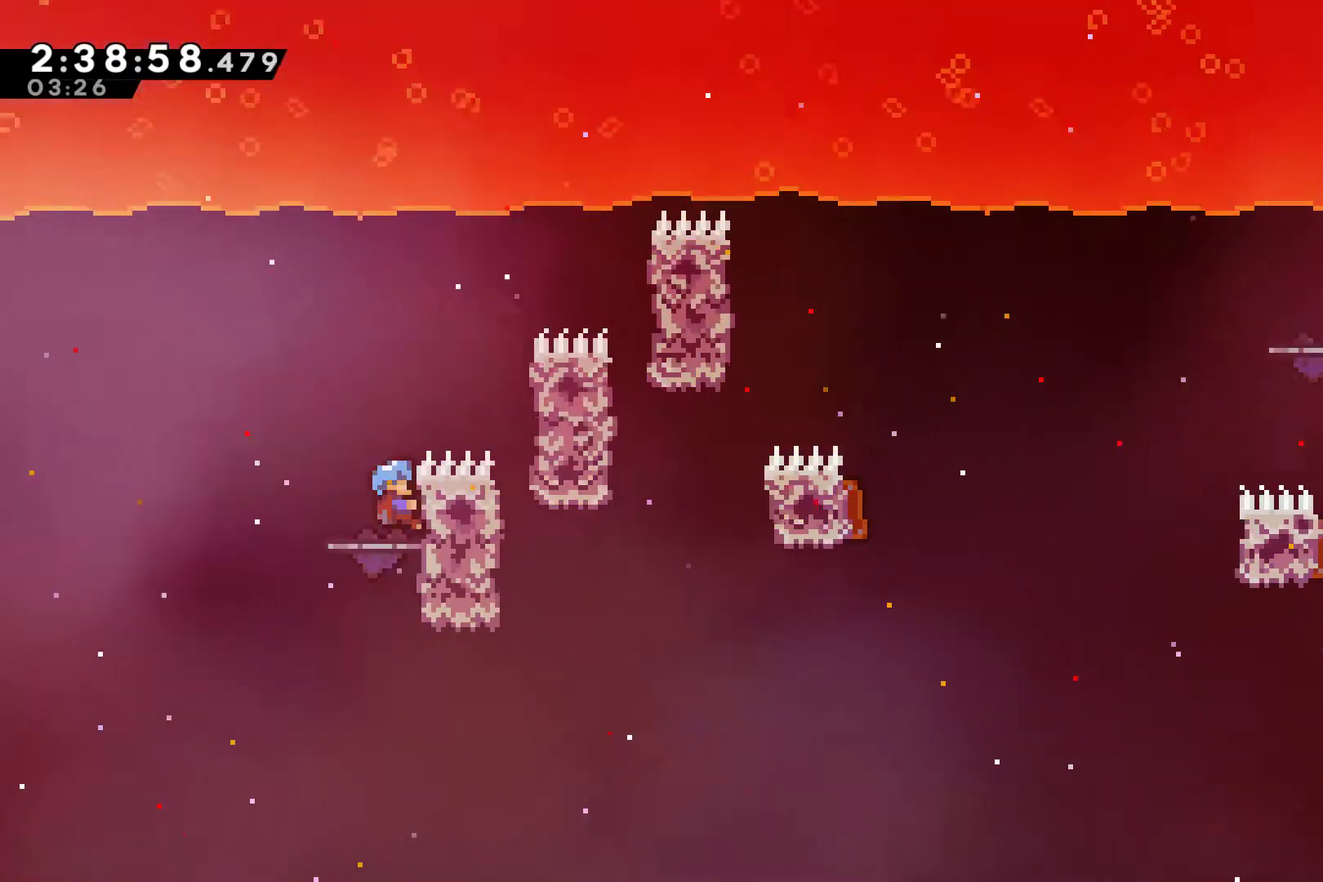
{"buttons": ["A", "R1", "DPAD_UP", "DPAD_RIGHT"], "left_stick": "center", "right_stick": "center", "events": [[133, "DPAD_UP", "down"], [200, "A", "down"], [267, "DPAD_RIGHT", "down"]]}
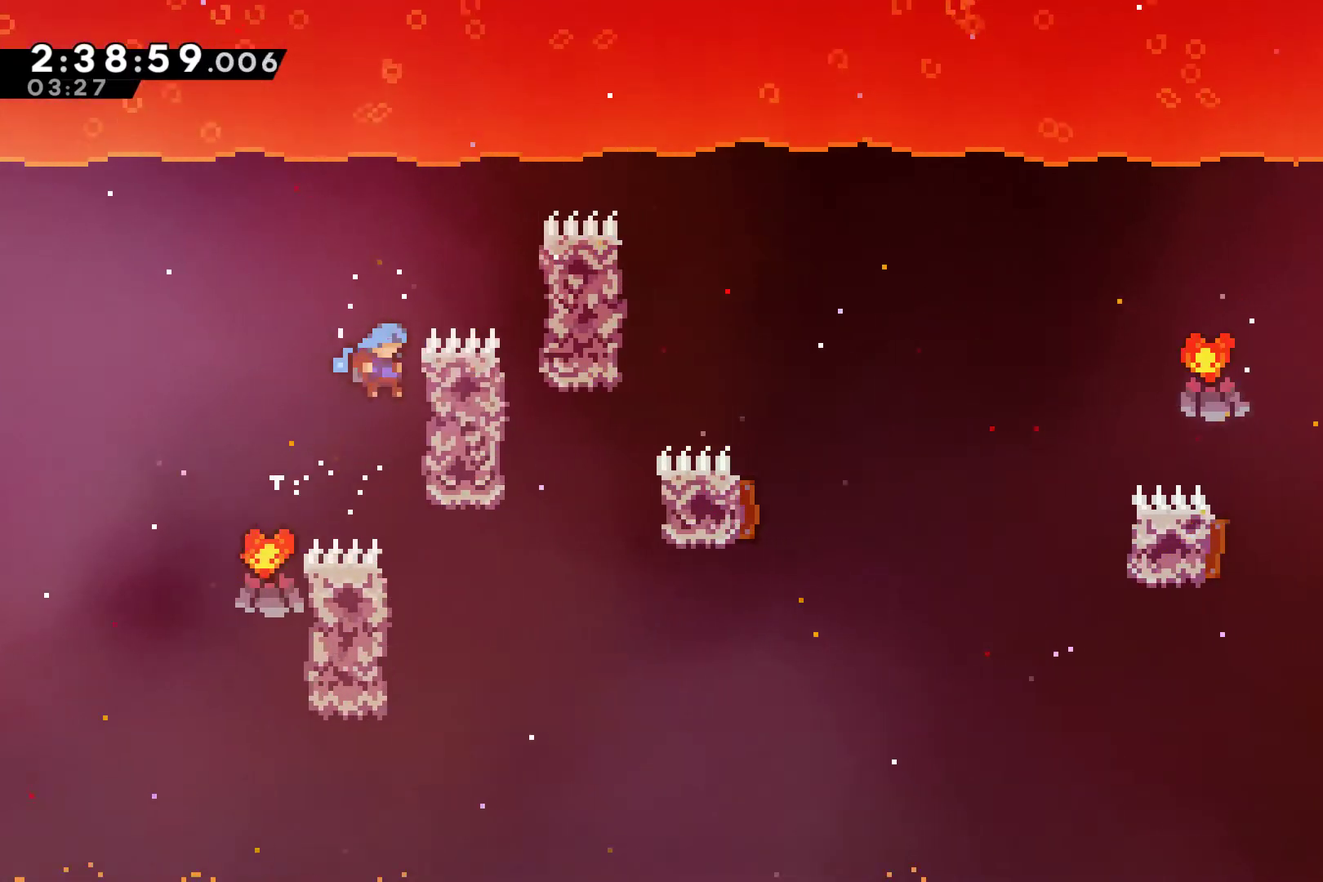
{"buttons": ["A", "R1", "DPAD_UP", "DPAD_RIGHT"], "left_stick": "center", "right_stick": "center", "events": [[67, "DPAD_UP", "up"], [133, "A", "up"], [167, "DPAD_RIGHT", "up"], [333, "DPAD_UP", "down"], [433, "A", "down"], [467, "DPAD_RIGHT", "down"]]}